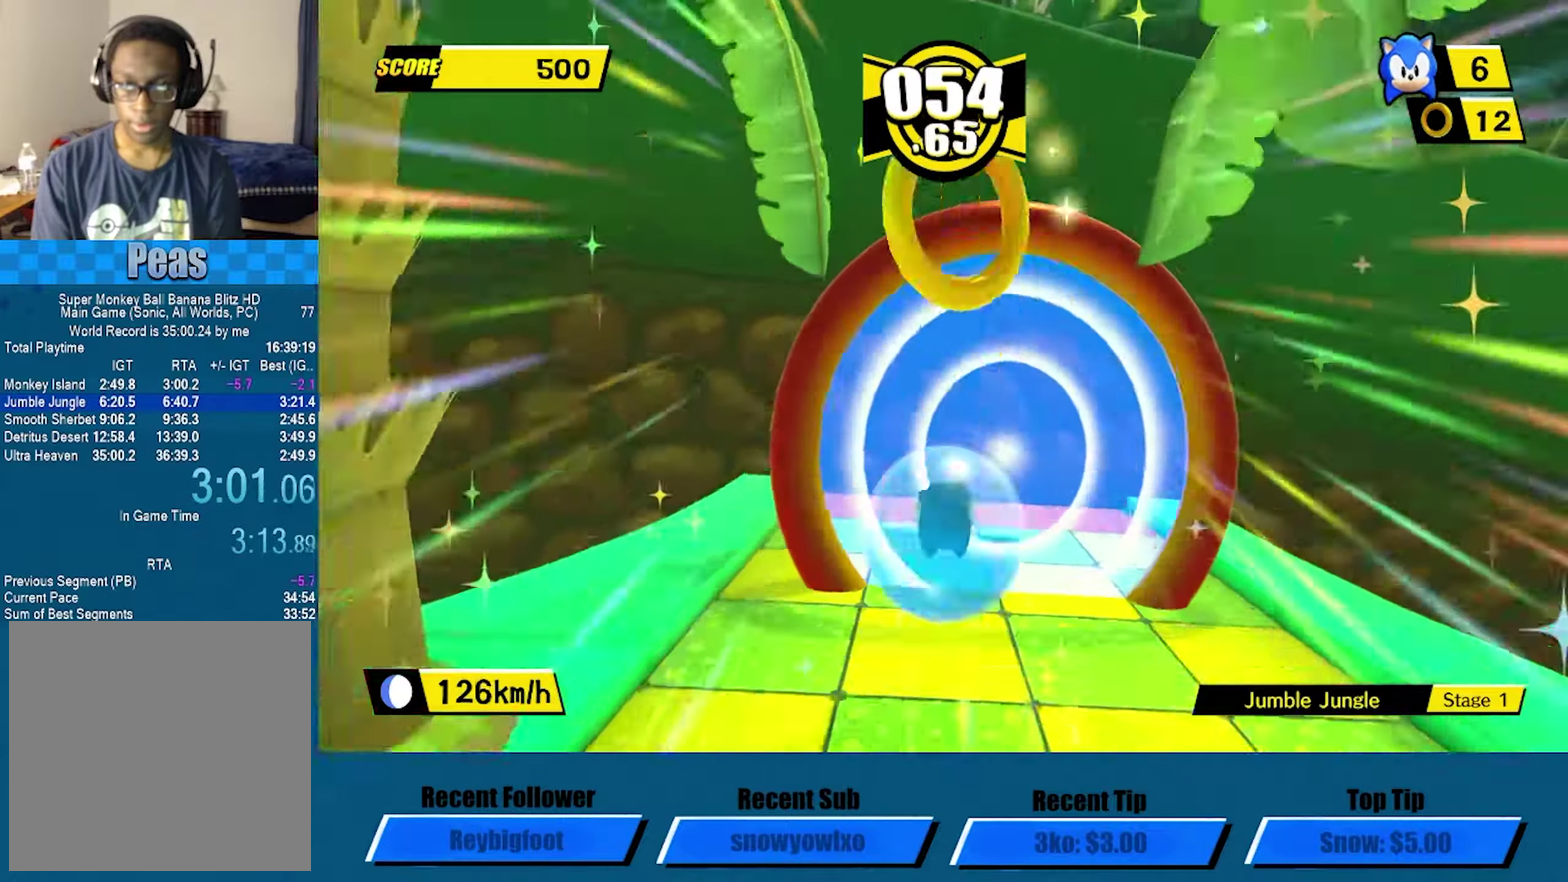
Gameplay with a controller (Xbox layout); each line is a JSON object with the inputs held at the frame after it. "events" lists button and stick changes between this image and that frame as [ms after this image, input, new state], when the widget could be followed in between. Not read: R3 right_stick.
{"buttons": [], "left_stick": "center", "events": [[117, "left_stick", "down"], [167, "left_stick", "center"]]}
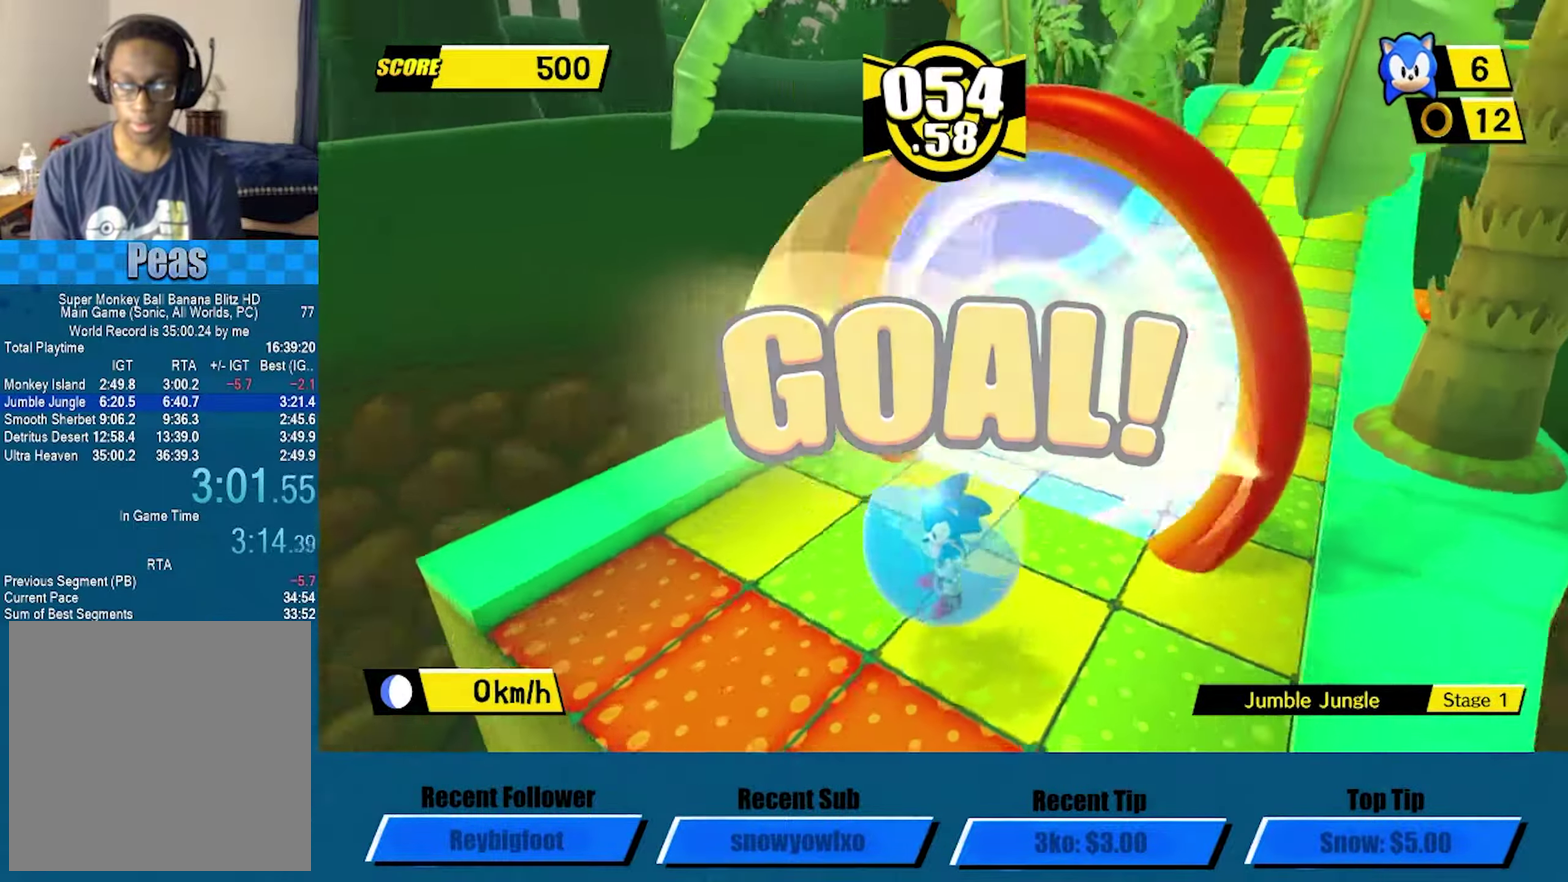
{"buttons": ["A"], "left_stick": "center", "events": [[67, "A", "down"], [133, "A", "up"], [217, "A", "down"], [300, "A", "up"], [467, "A", "down"]]}
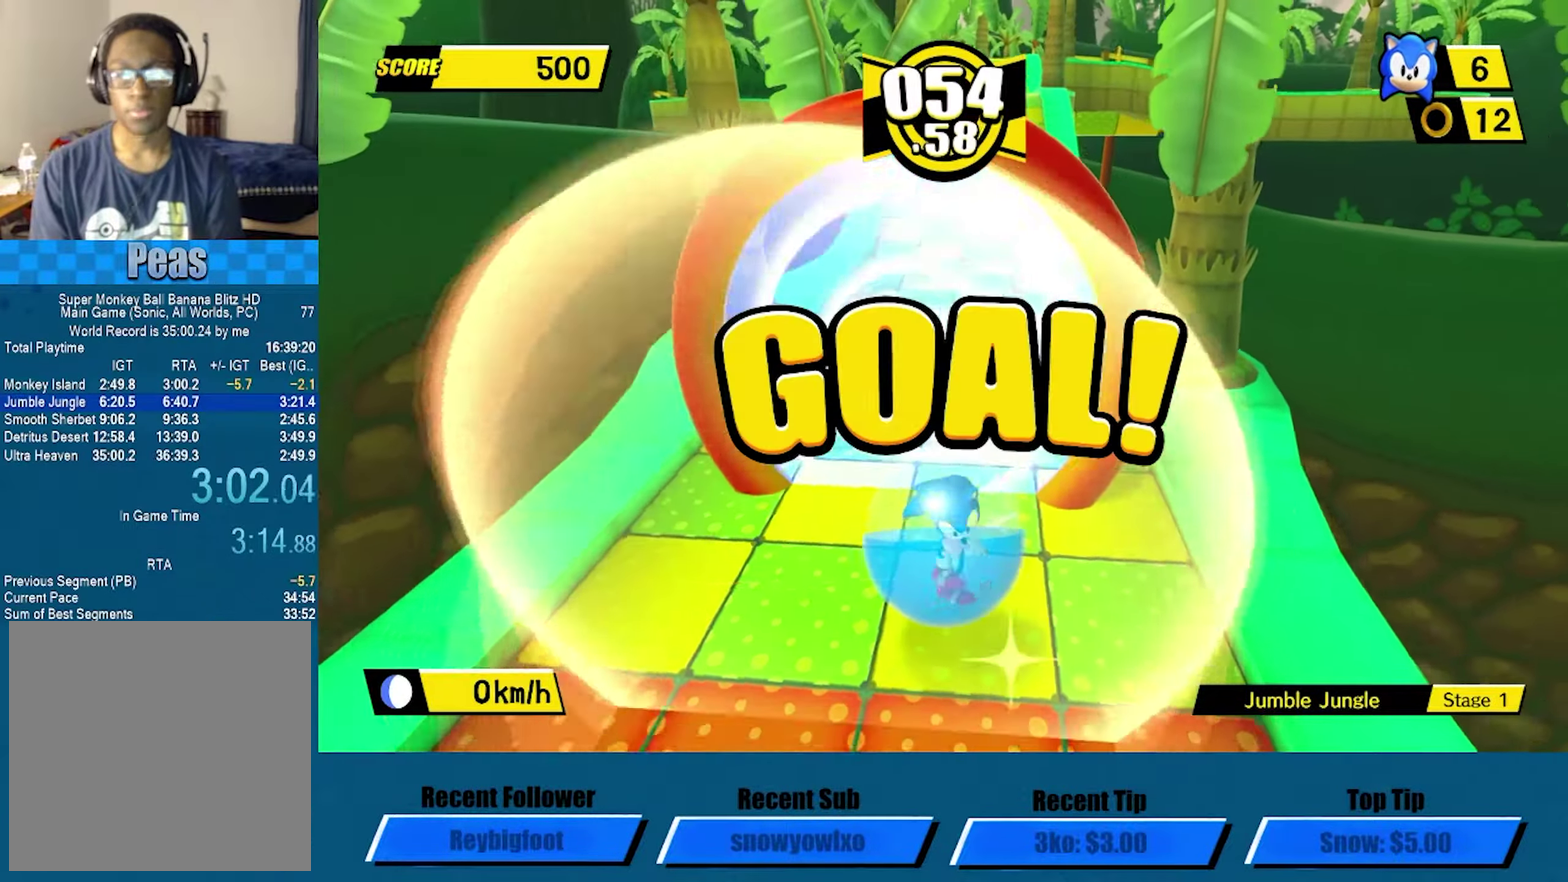
{"buttons": ["A"], "left_stick": "center", "events": [[67, "A", "up"], [167, "A", "down"], [233, "A", "up"], [300, "A", "down"]]}
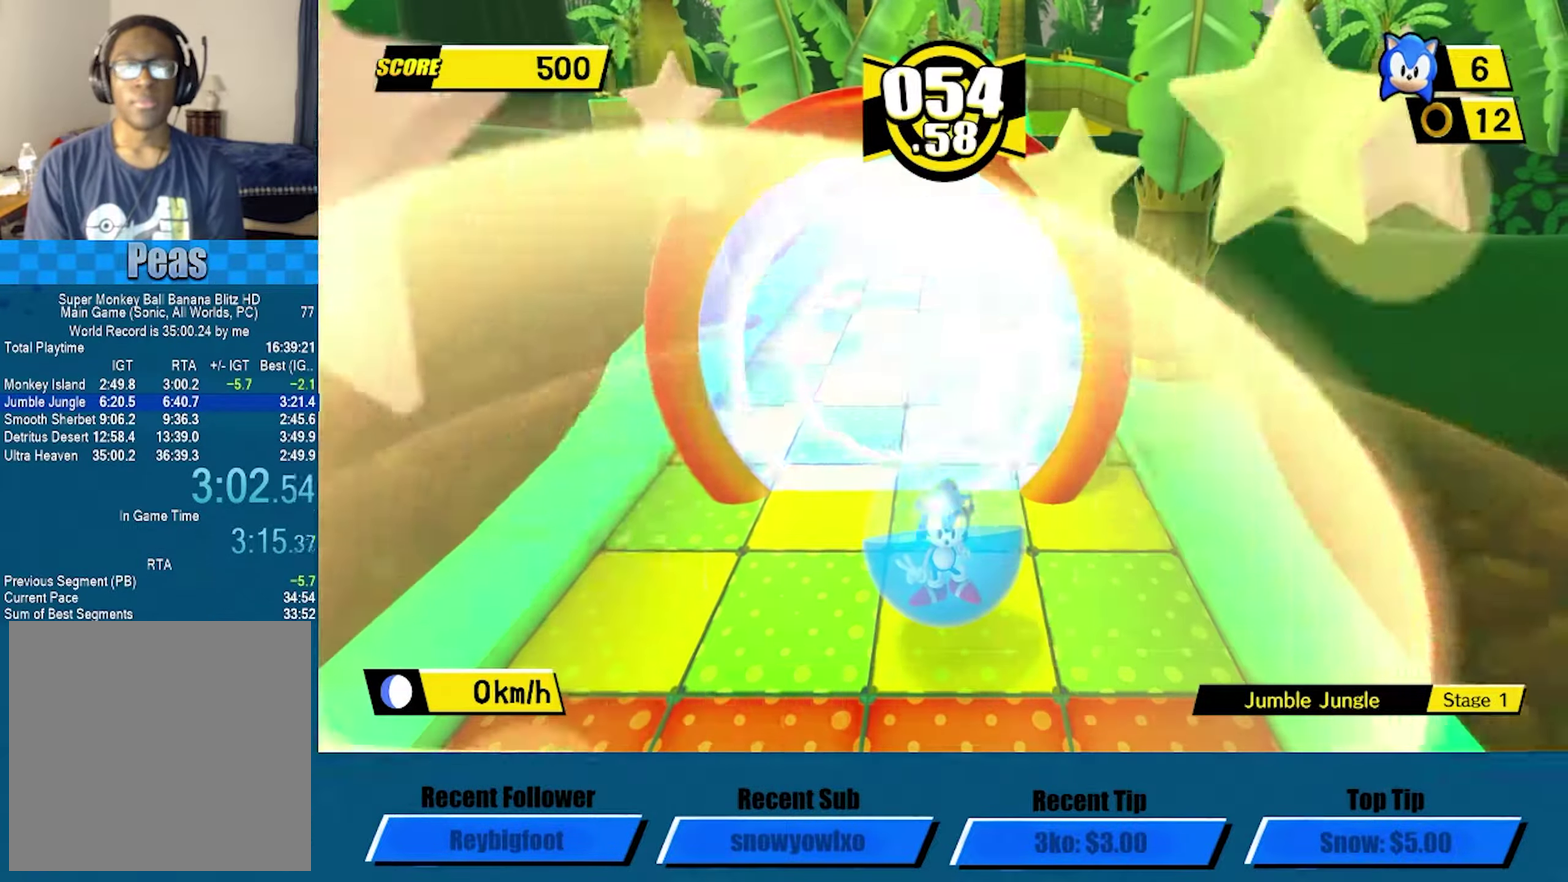
{"buttons": ["A"], "left_stick": "center", "events": [[67, "A", "up"], [117, "A", "down"], [250, "A", "up"], [300, "A", "down"], [417, "A", "up"], [483, "A", "down"]]}
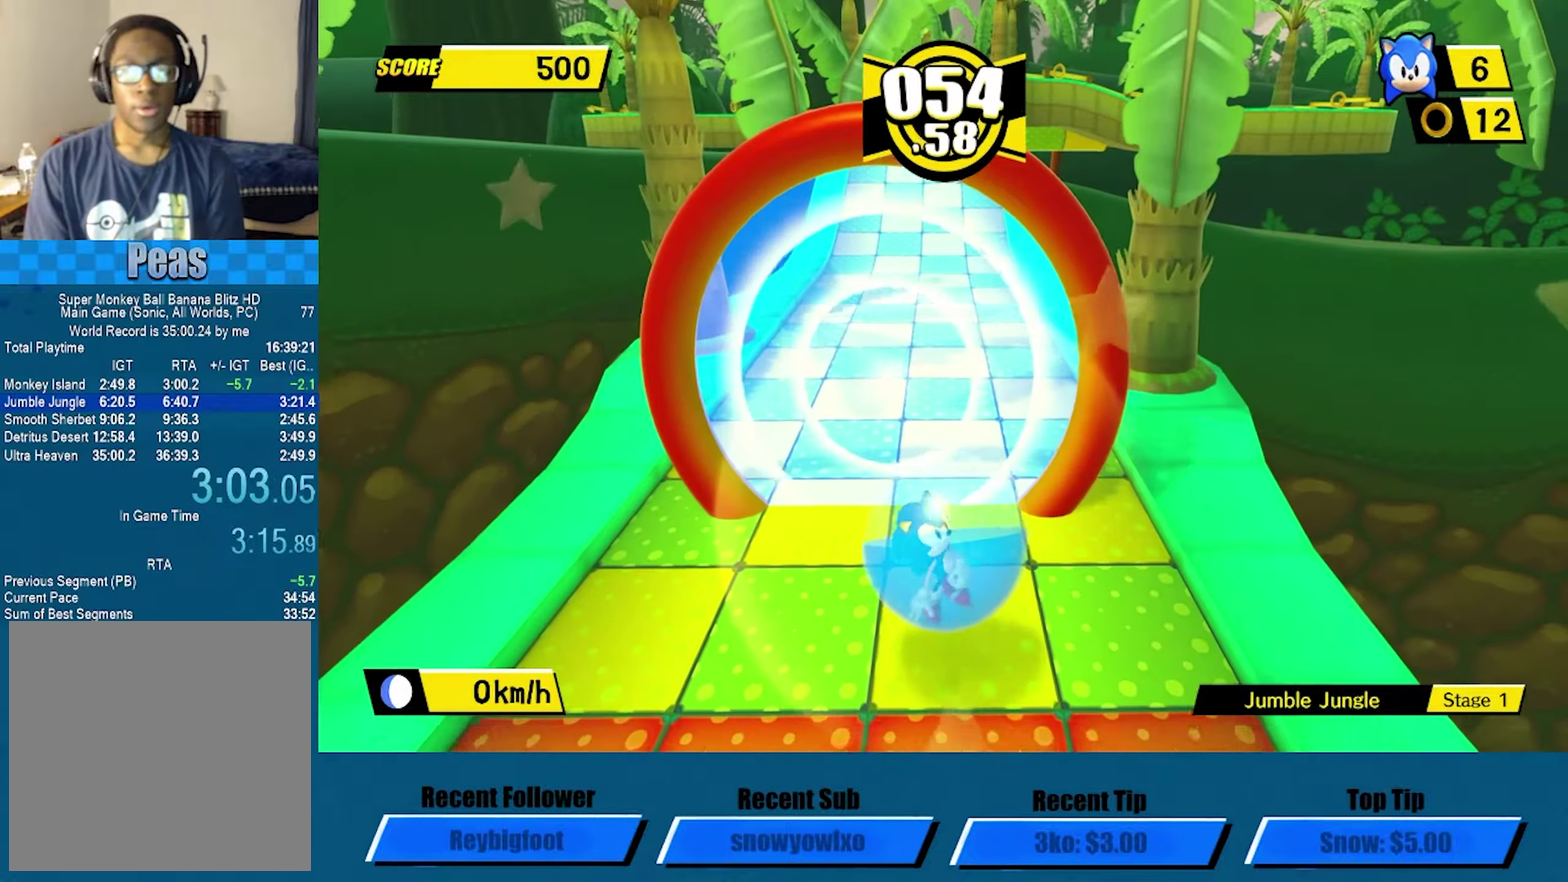
{"buttons": [], "left_stick": "center", "events": [[117, "A", "up"], [183, "A", "down"], [283, "A", "up"], [333, "A", "down"], [433, "A", "up"]]}
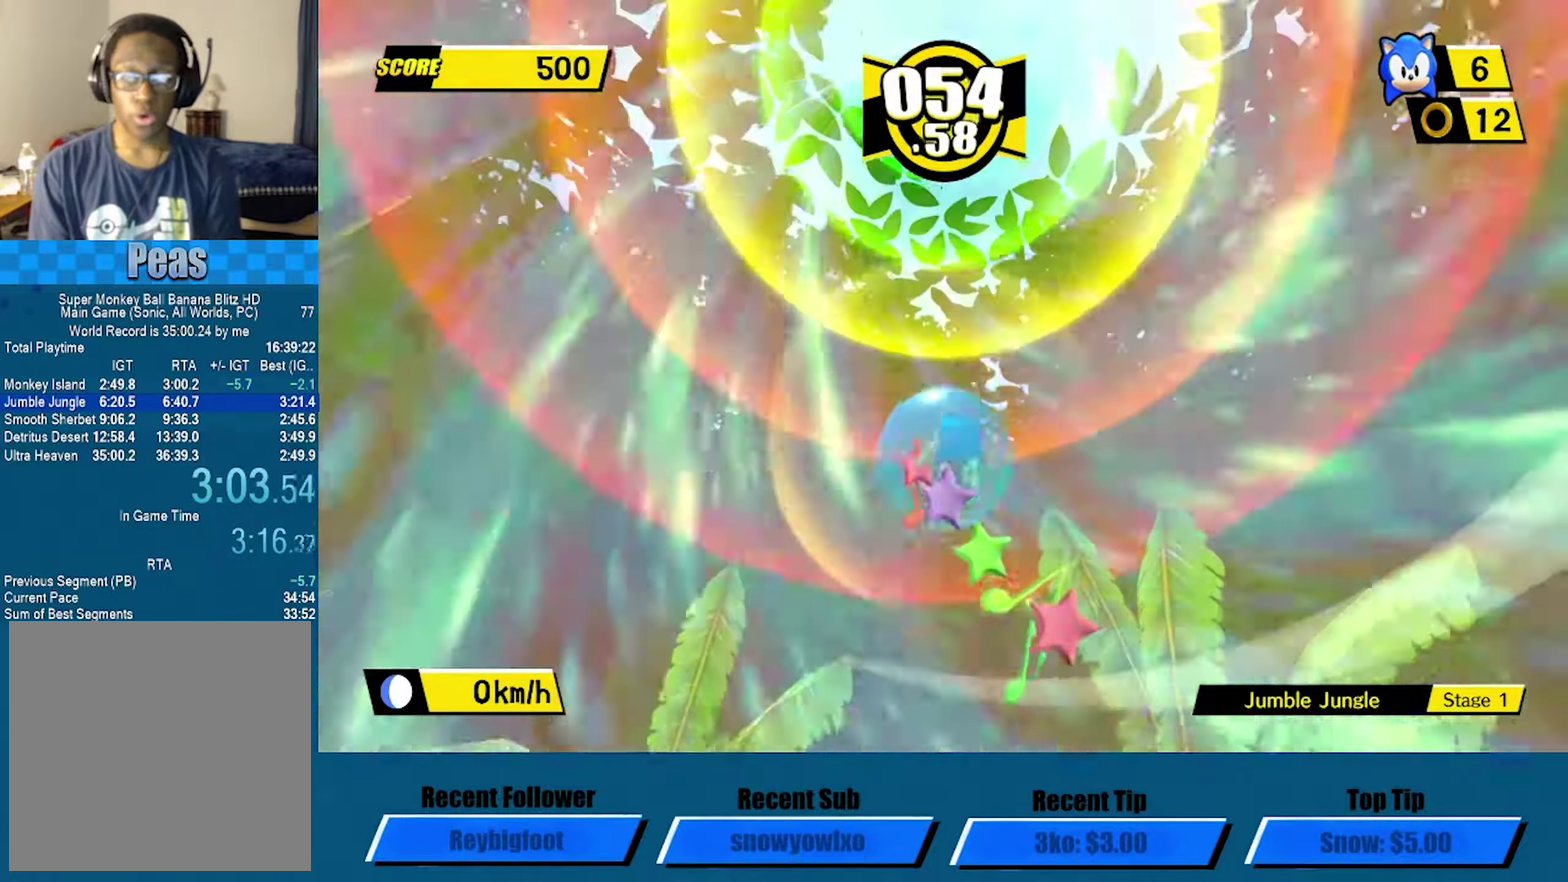
{"buttons": ["A"], "left_stick": "center", "events": [[17, "A", "down"], [83, "A", "up"], [167, "A", "down"], [250, "A", "up"], [317, "A", "down"], [400, "A", "up"], [483, "A", "down"]]}
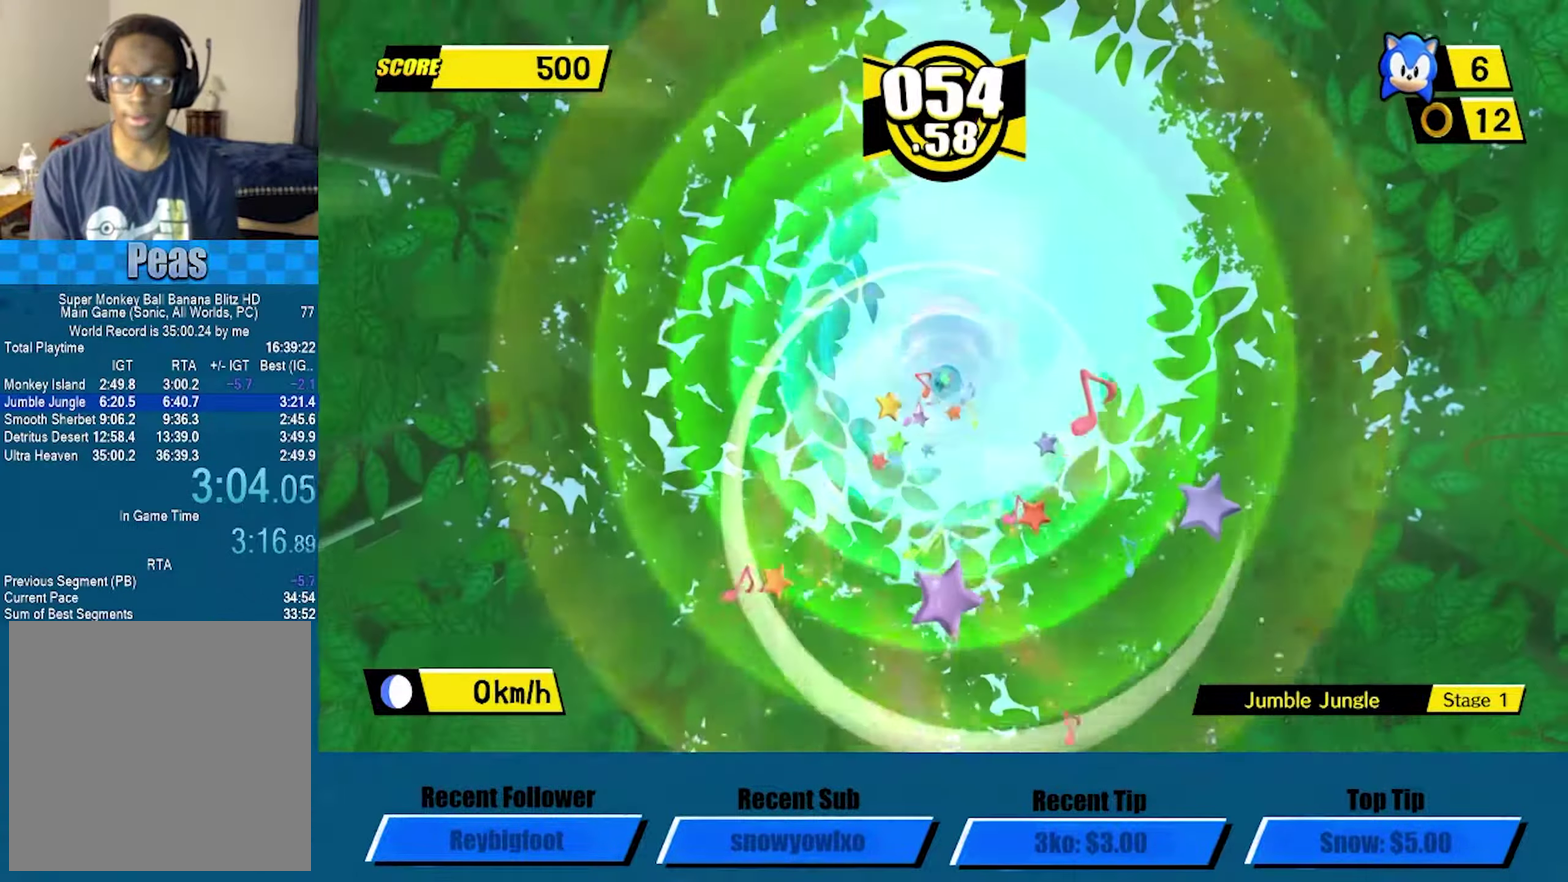
{"buttons": ["A"], "left_stick": "center", "events": [[33, "A", "up"], [100, "A", "down"], [167, "A", "up"], [300, "A", "down"]]}
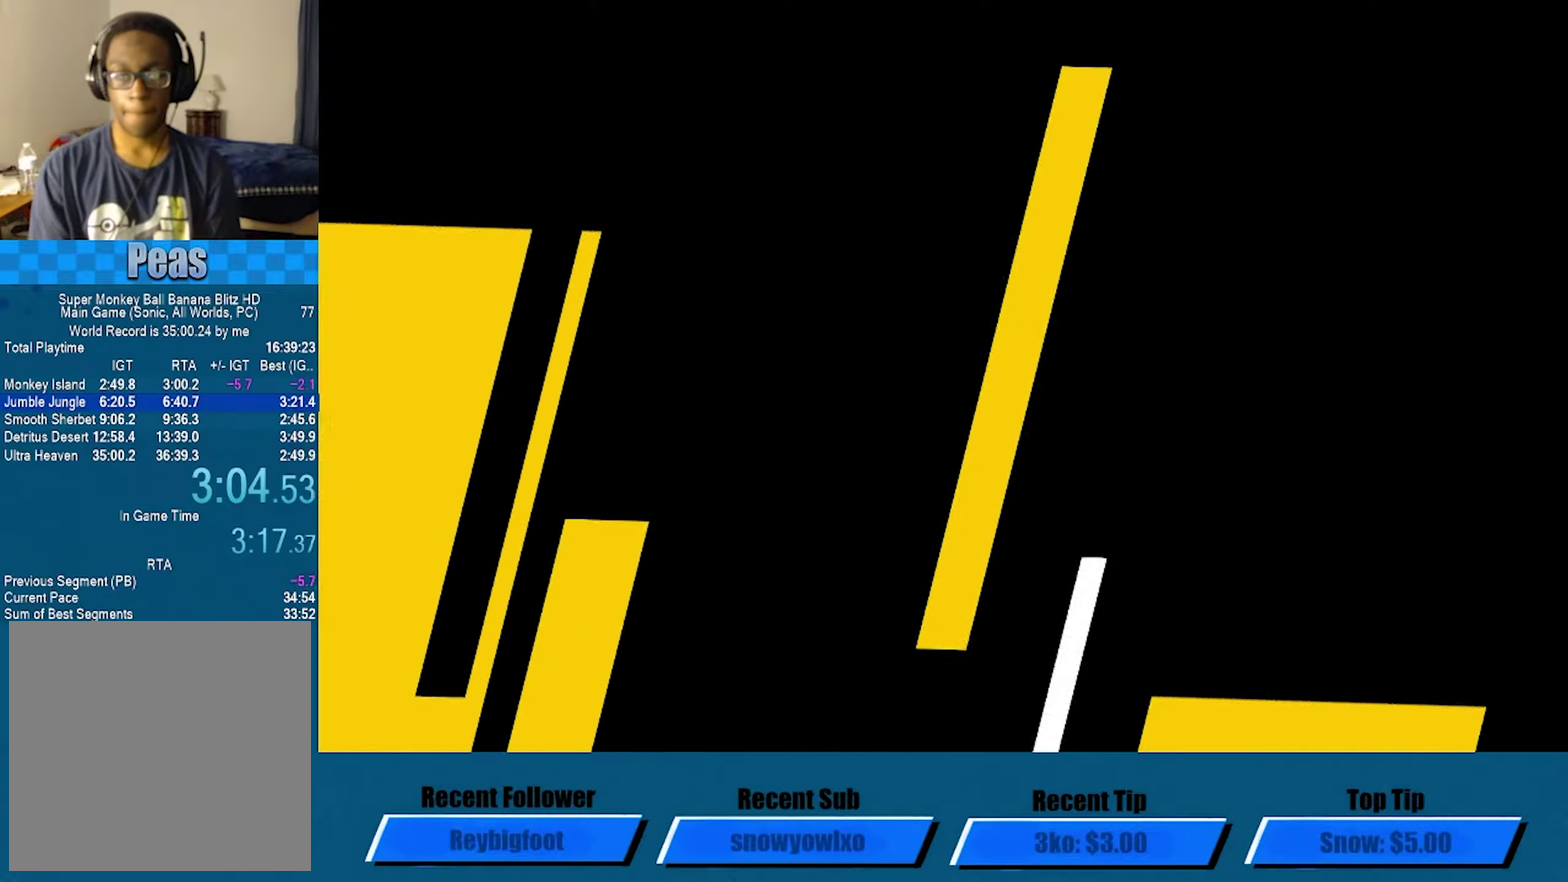
{"buttons": ["A"], "left_stick": "center", "events": []}
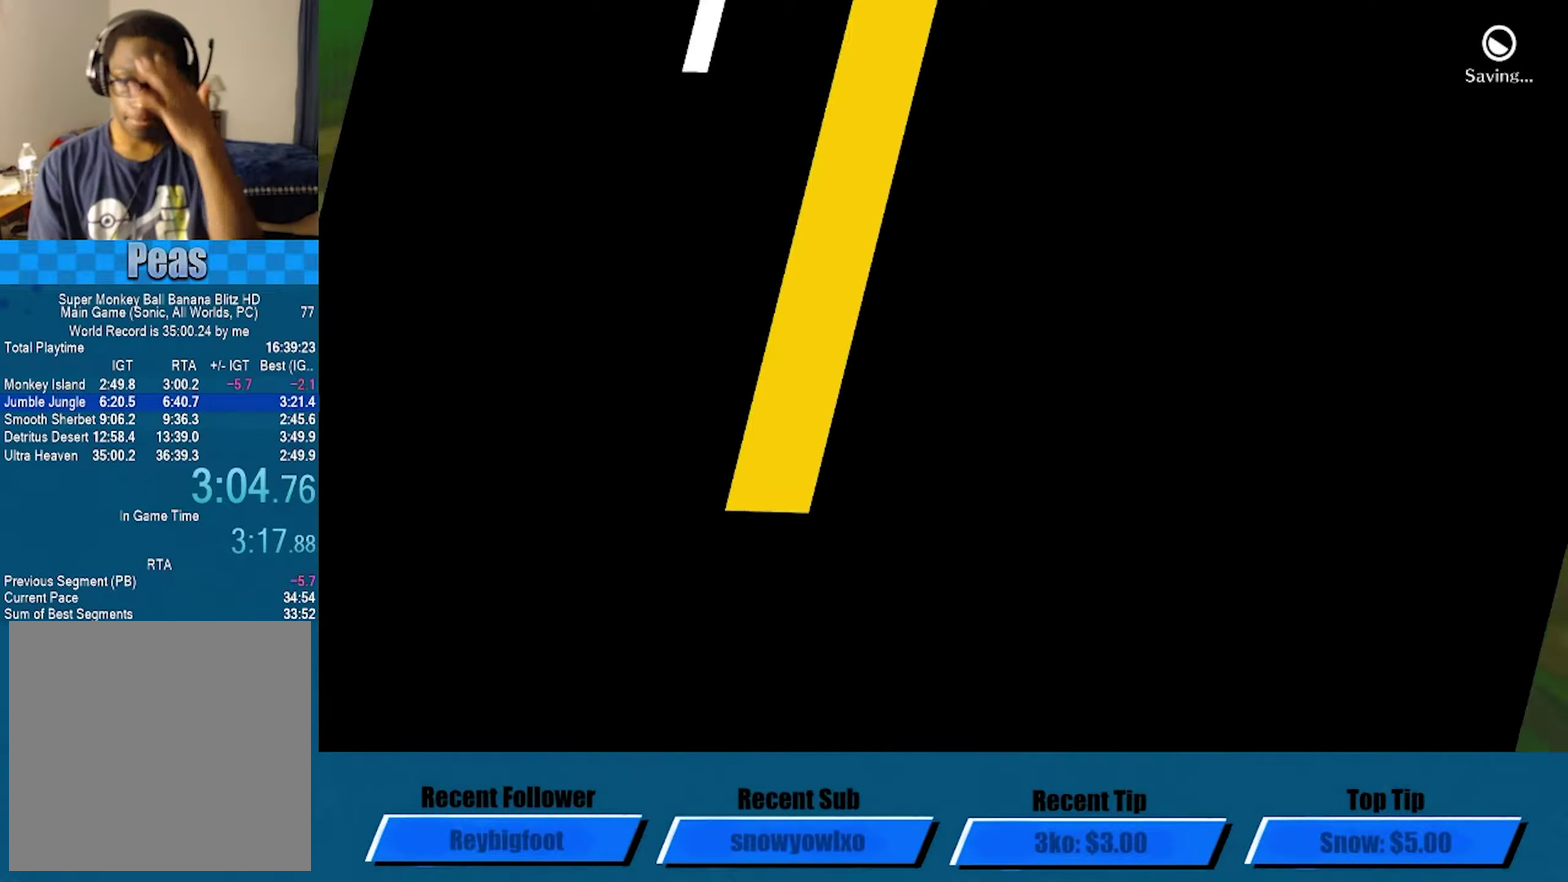
{"buttons": ["A"], "left_stick": "center", "events": []}
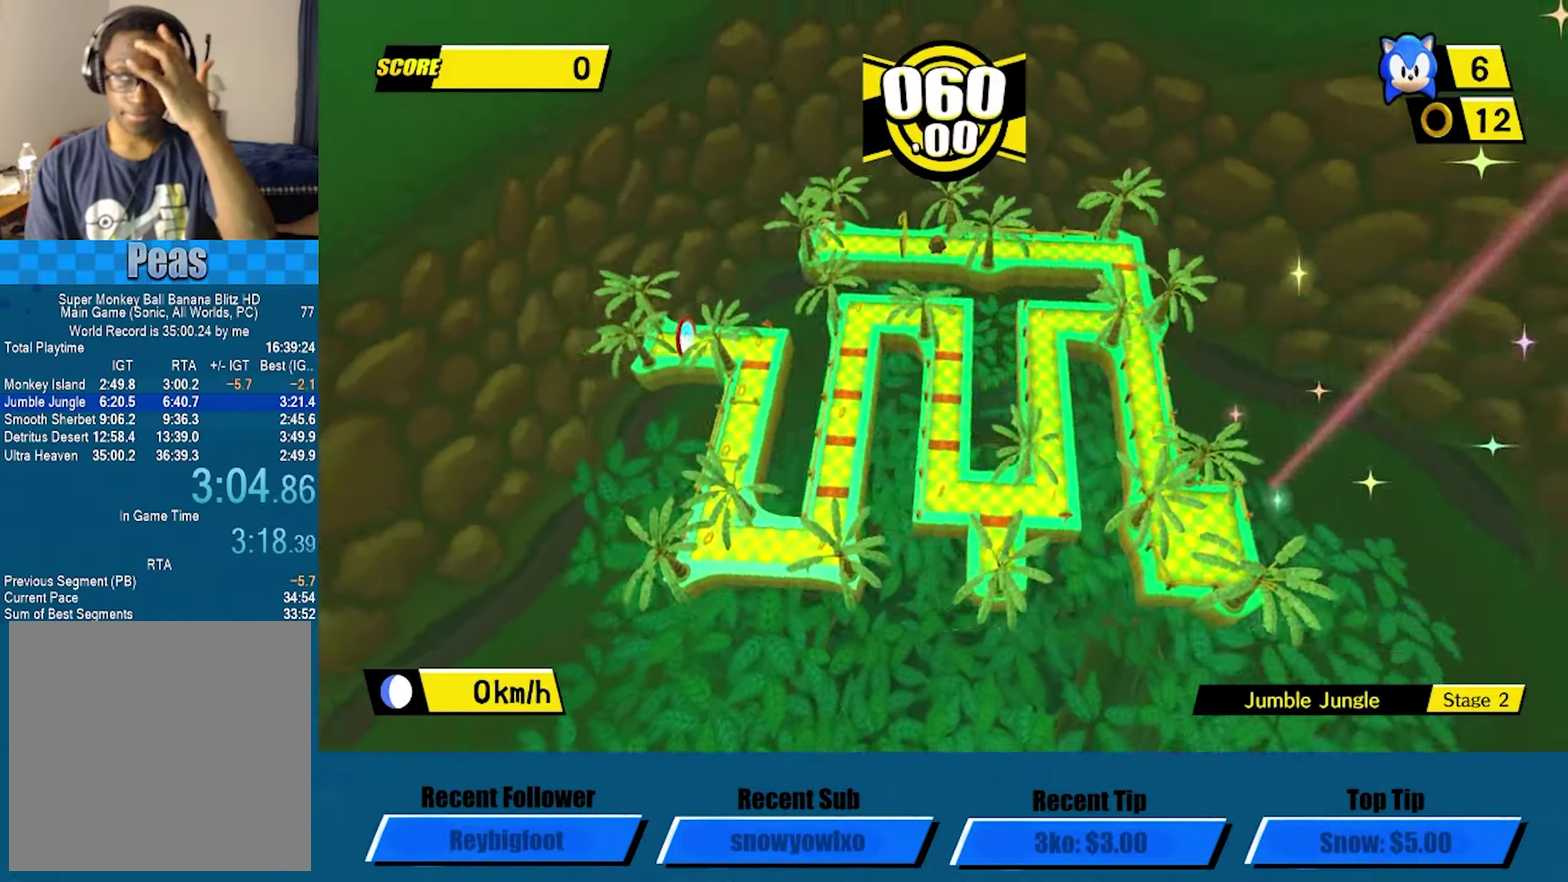
{"buttons": ["A"], "left_stick": "center", "events": []}
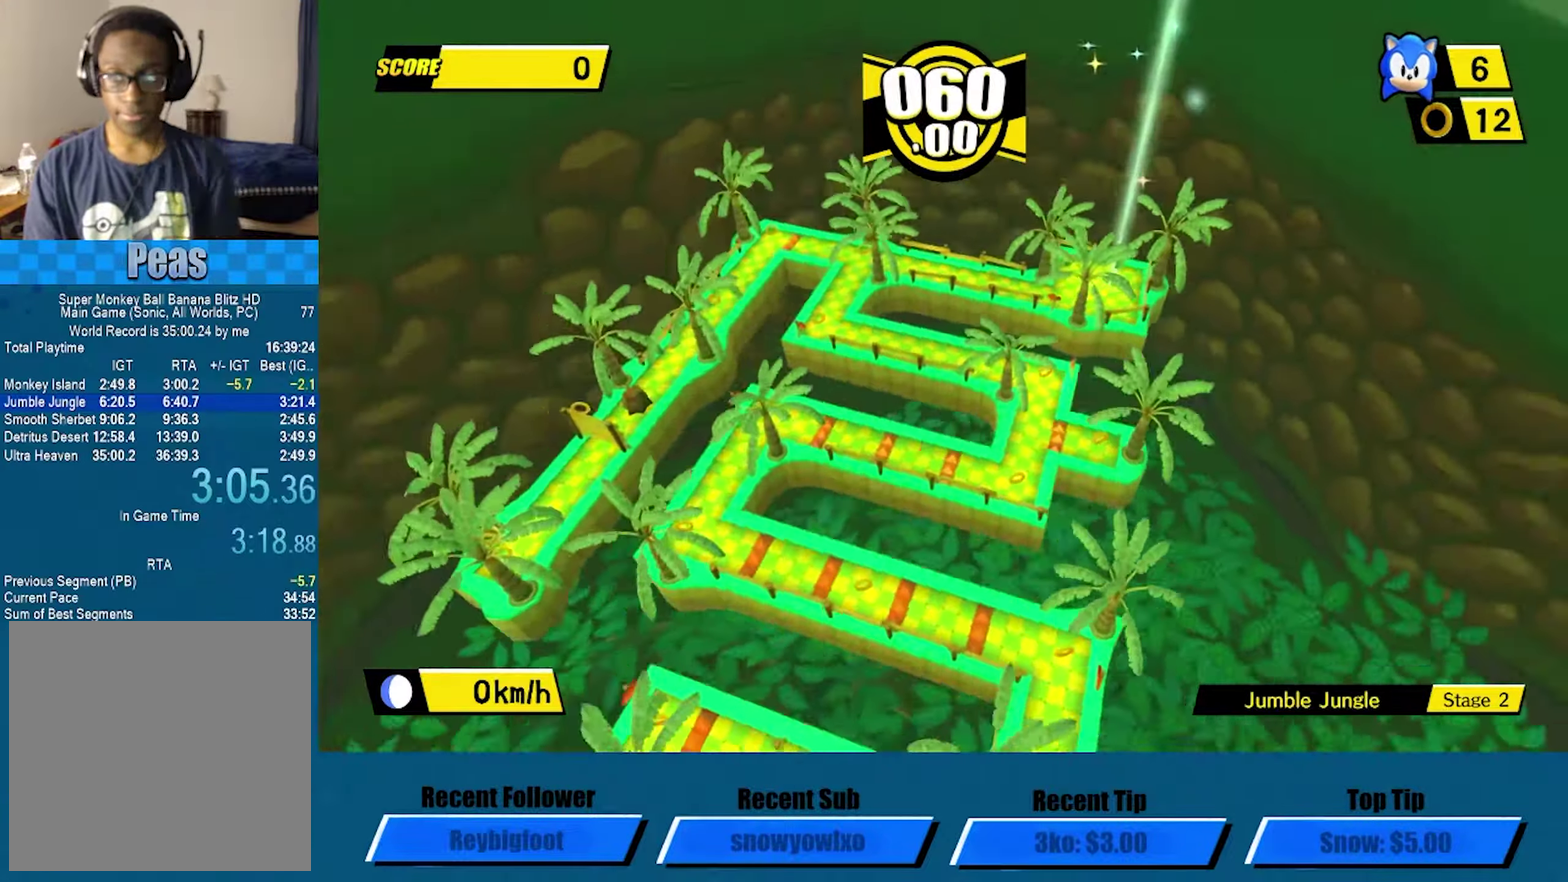
{"buttons": ["A"], "left_stick": "up-right", "events": [[317, "left_stick", "up-right"]]}
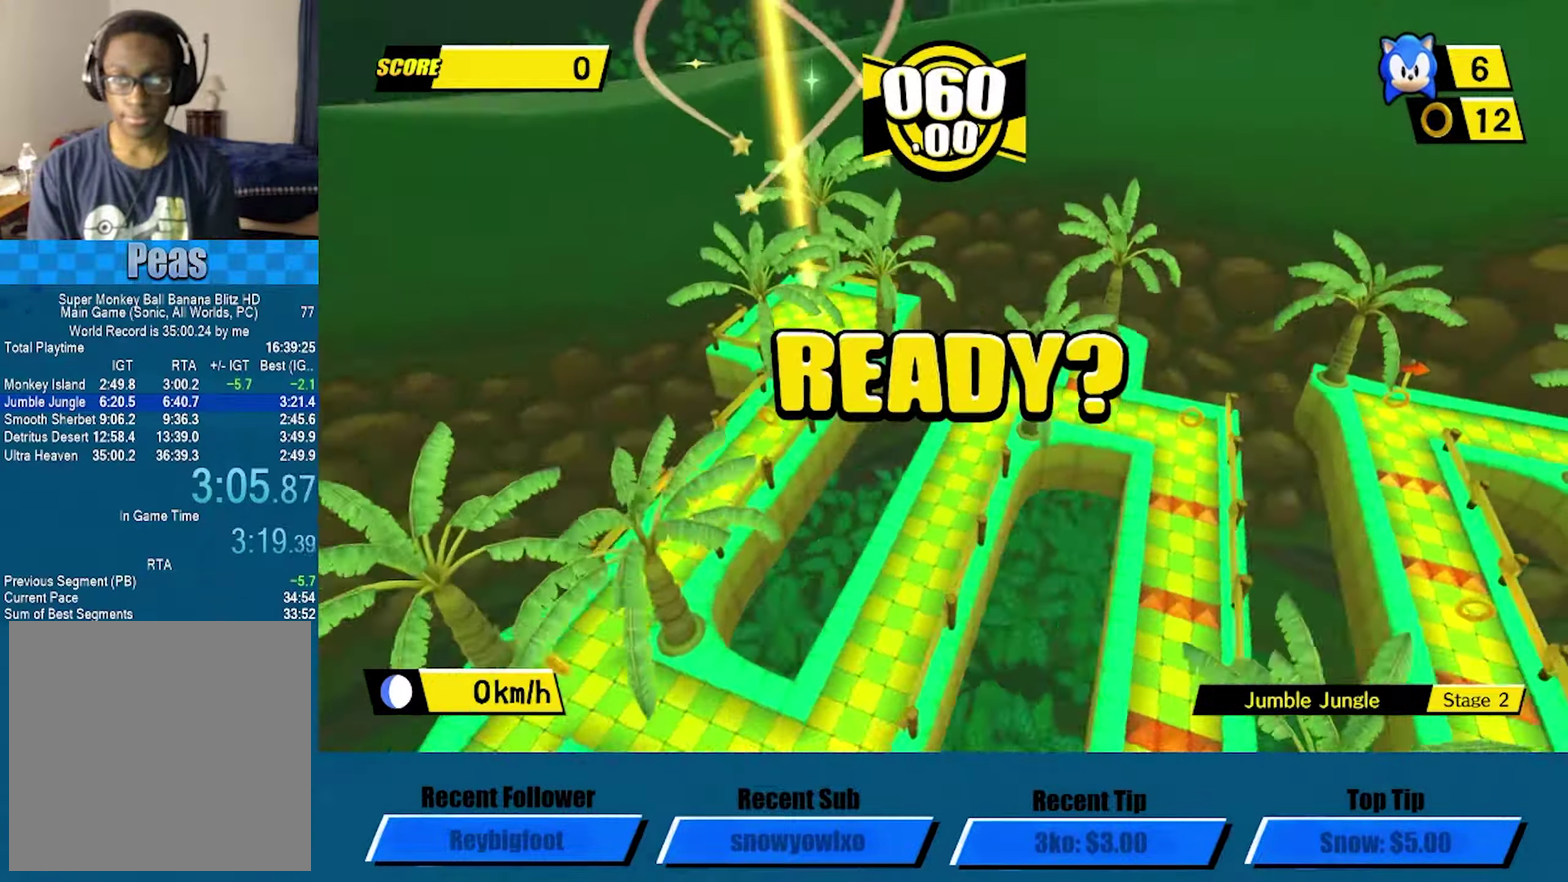
{"buttons": ["A"], "left_stick": "up-left", "events": [[134, "left_stick", "up"], [200, "left_stick", "up-left"]]}
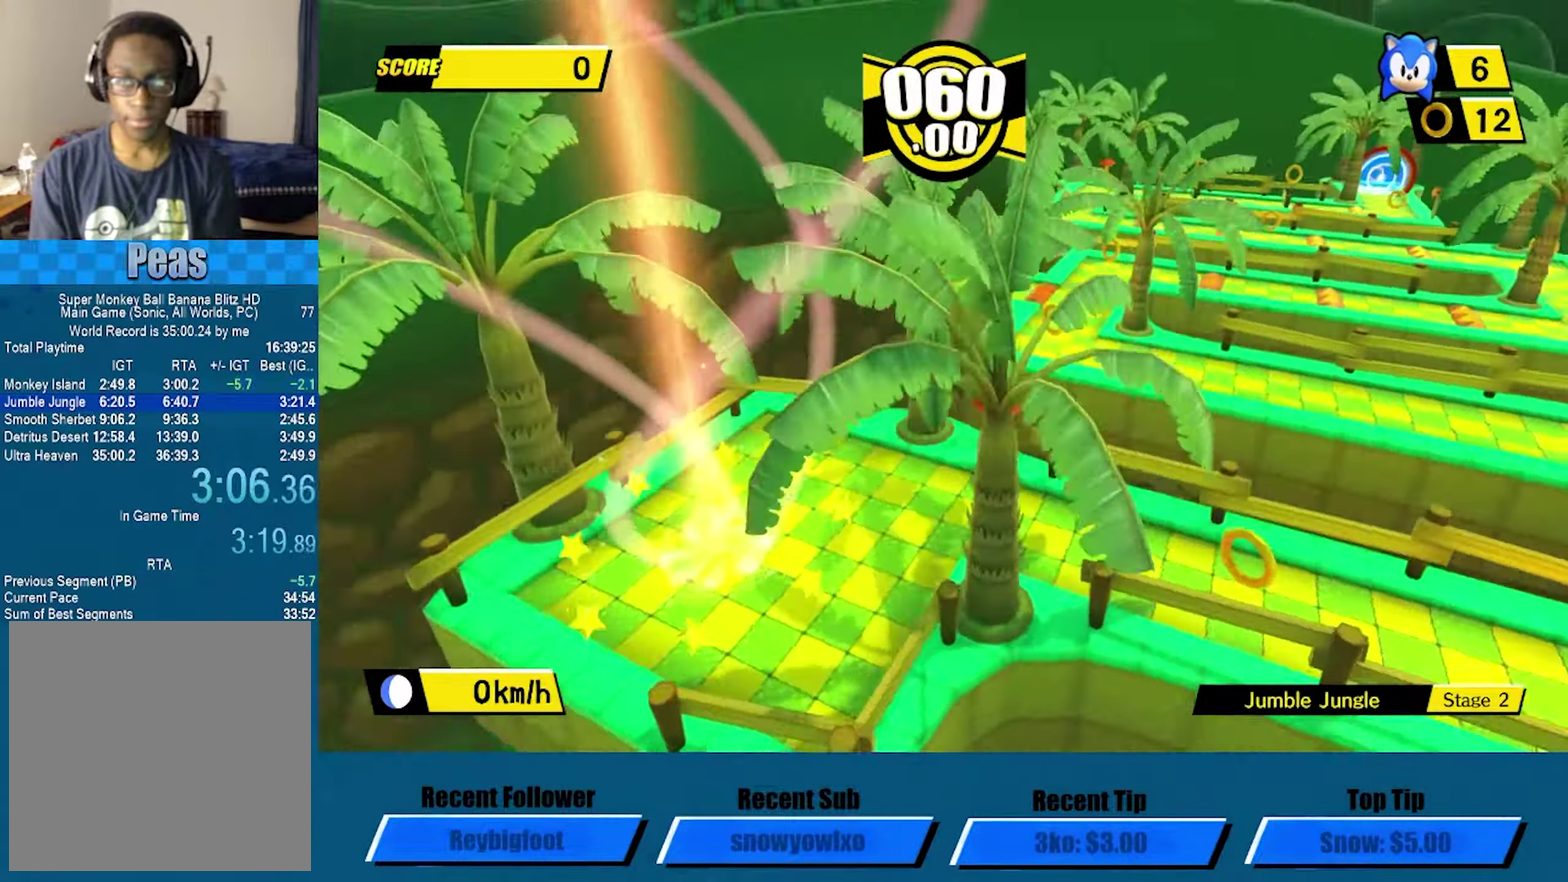
{"buttons": ["A"], "left_stick": "left", "events": [[117, "left_stick", "left"]]}
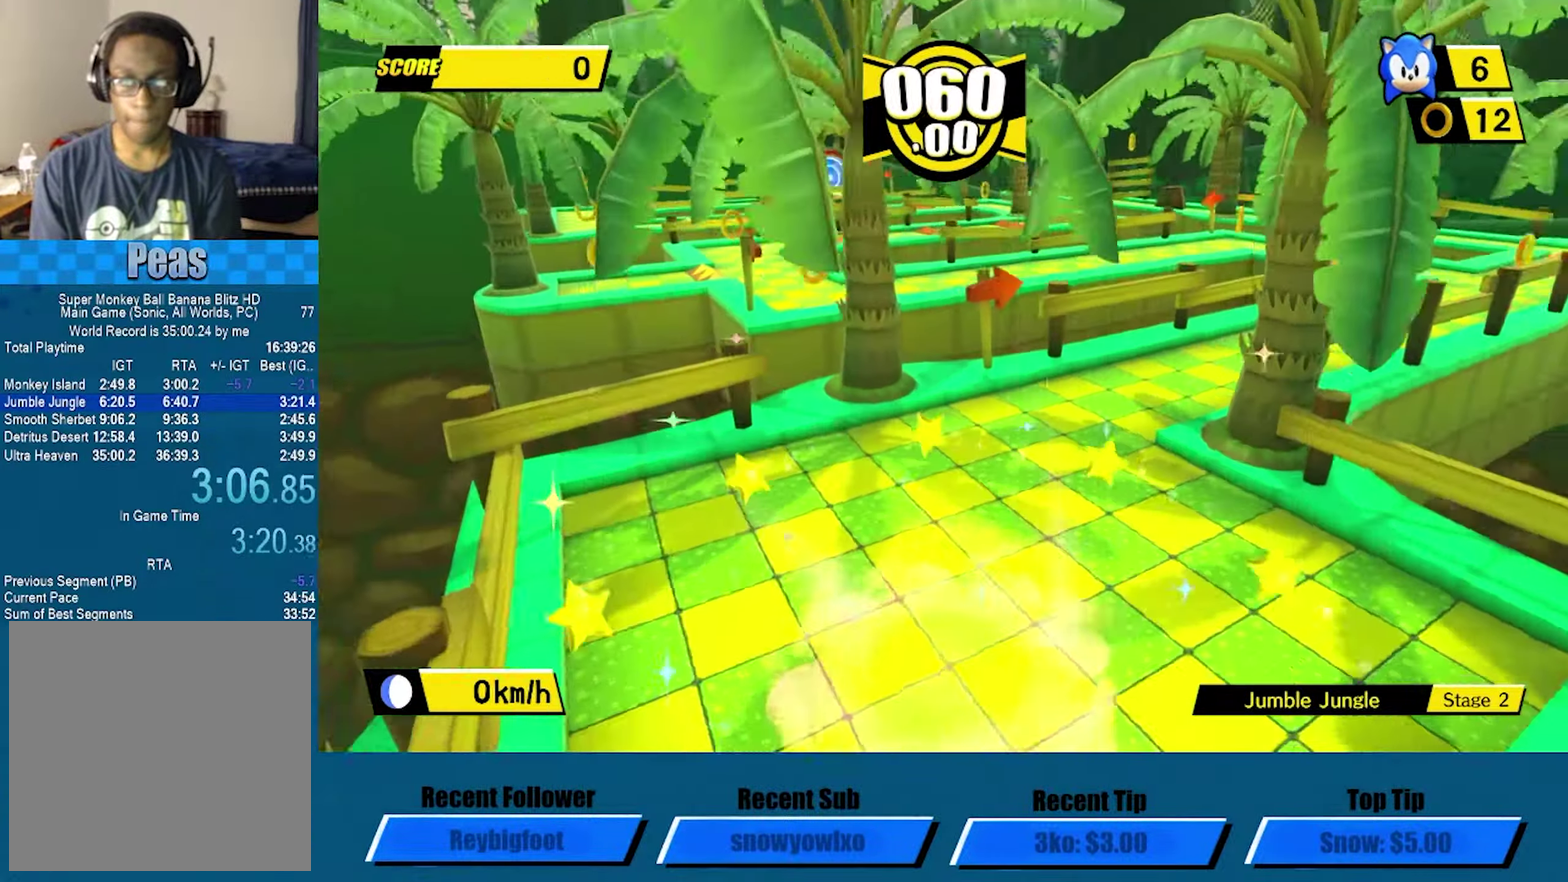
{"buttons": [], "left_stick": "up-left", "events": [[350, "A", "up"], [350, "left_stick", "up-left"]]}
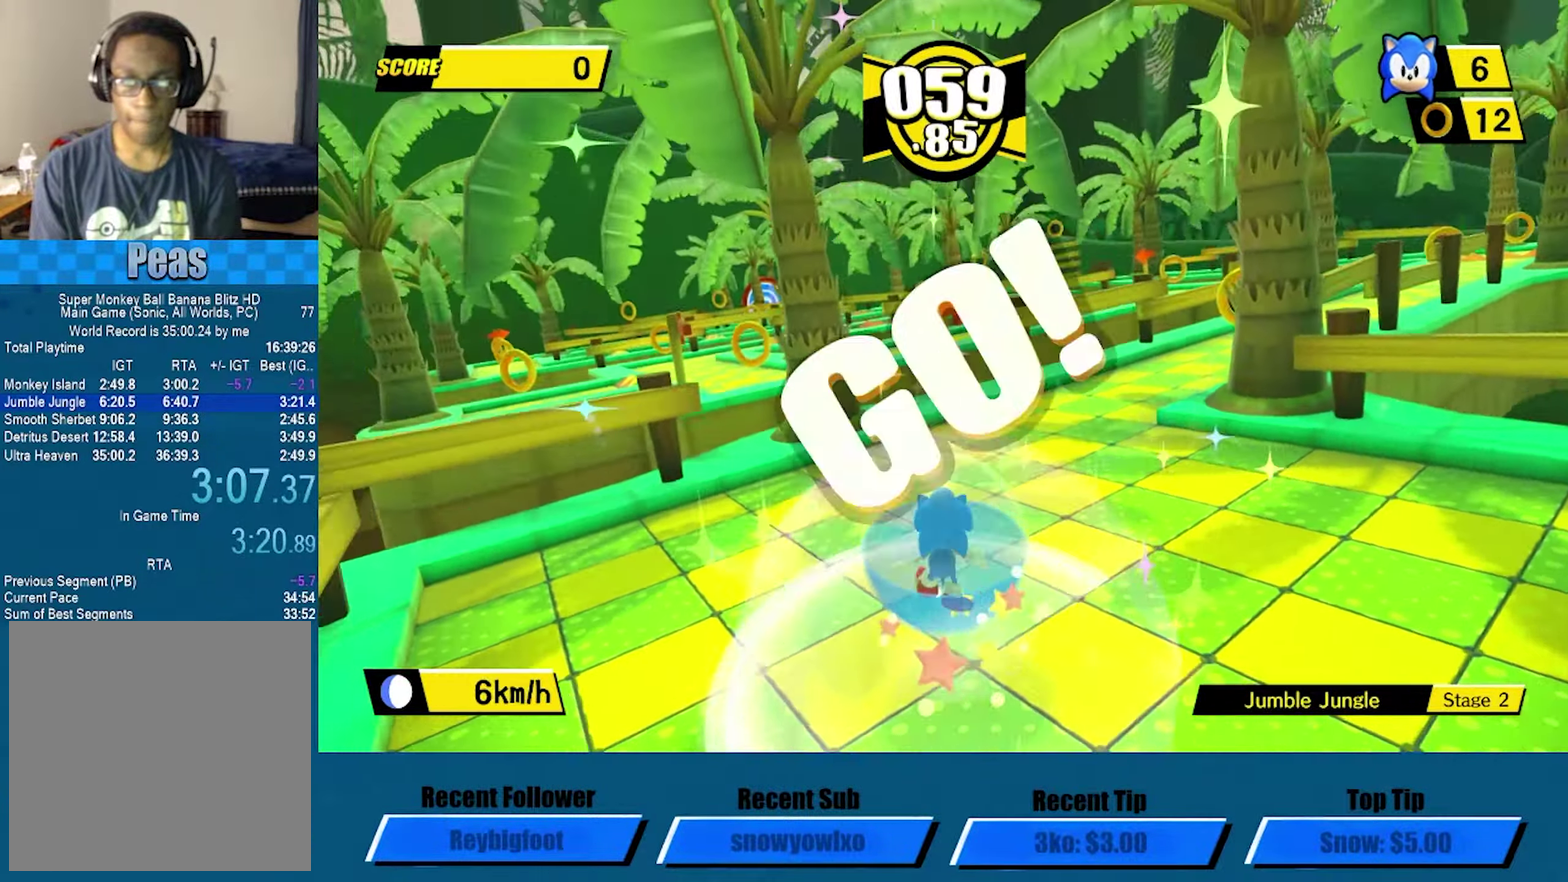
{"buttons": ["A"], "left_stick": "up-right", "events": [[267, "left_stick", "up"], [350, "left_stick", "up-right"], [450, "A", "down"]]}
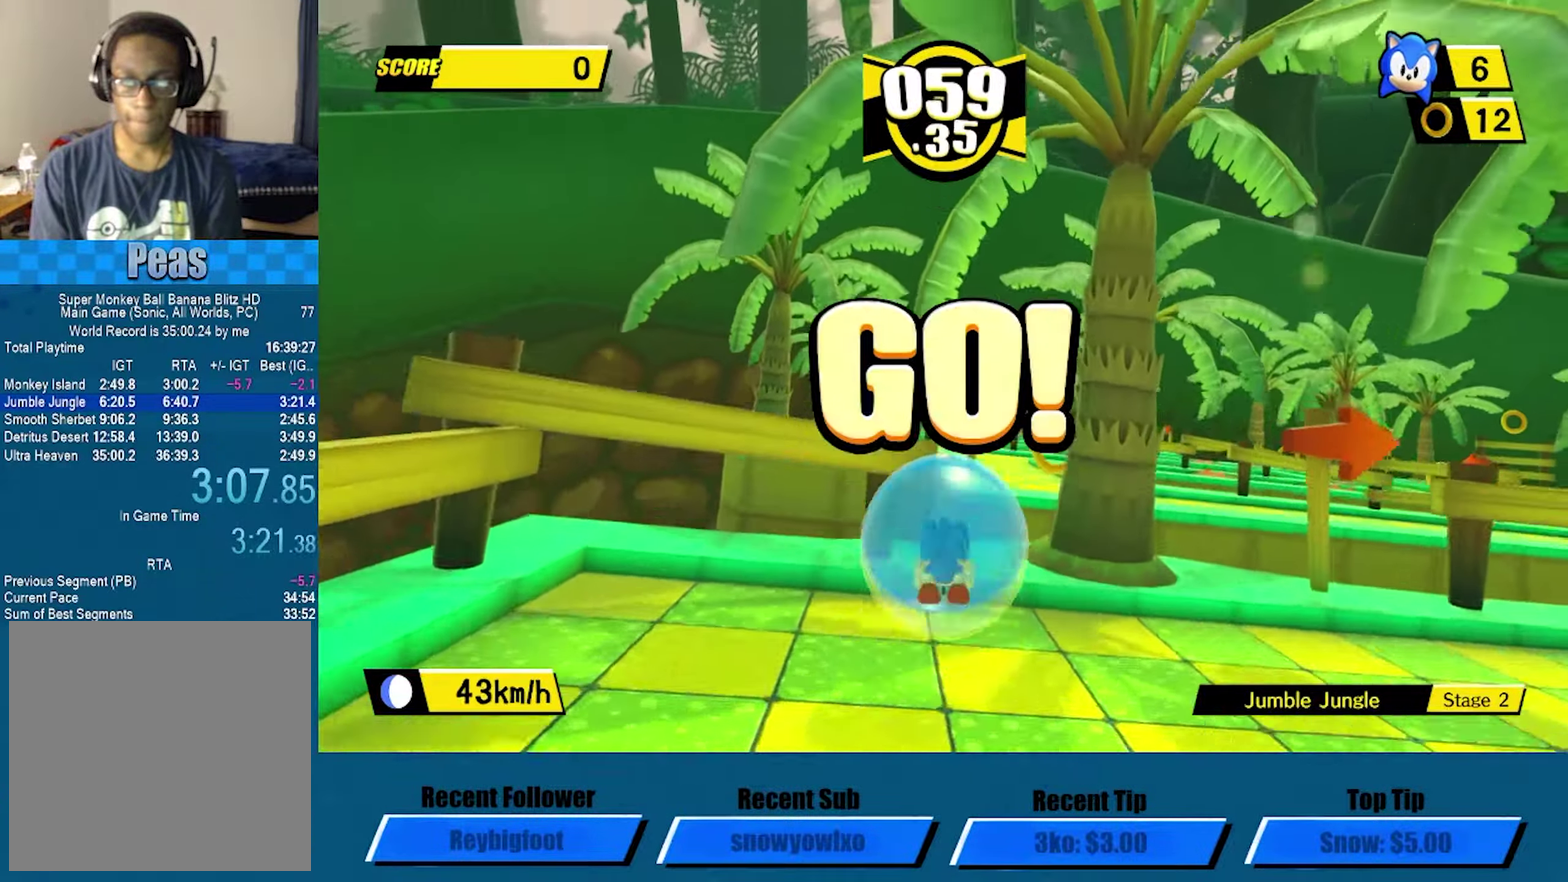
{"buttons": [], "left_stick": "up-left", "events": [[217, "left_stick", "up"], [267, "A", "up"], [467, "left_stick", "up-left"]]}
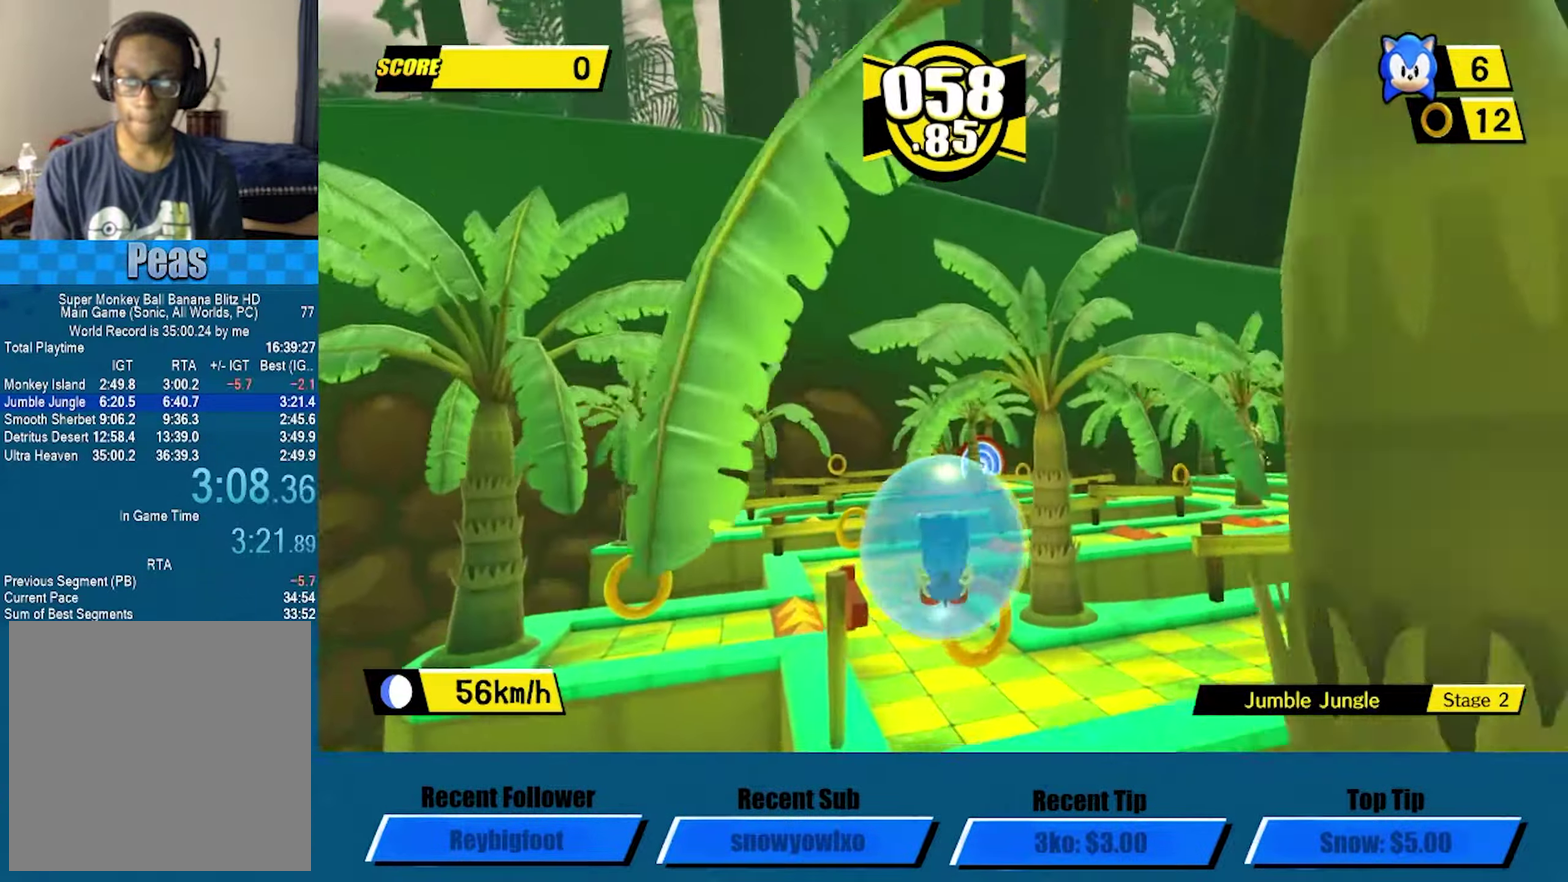
{"buttons": [], "left_stick": "up-right", "events": [[317, "left_stick", "up"], [417, "left_stick", "up-right"]]}
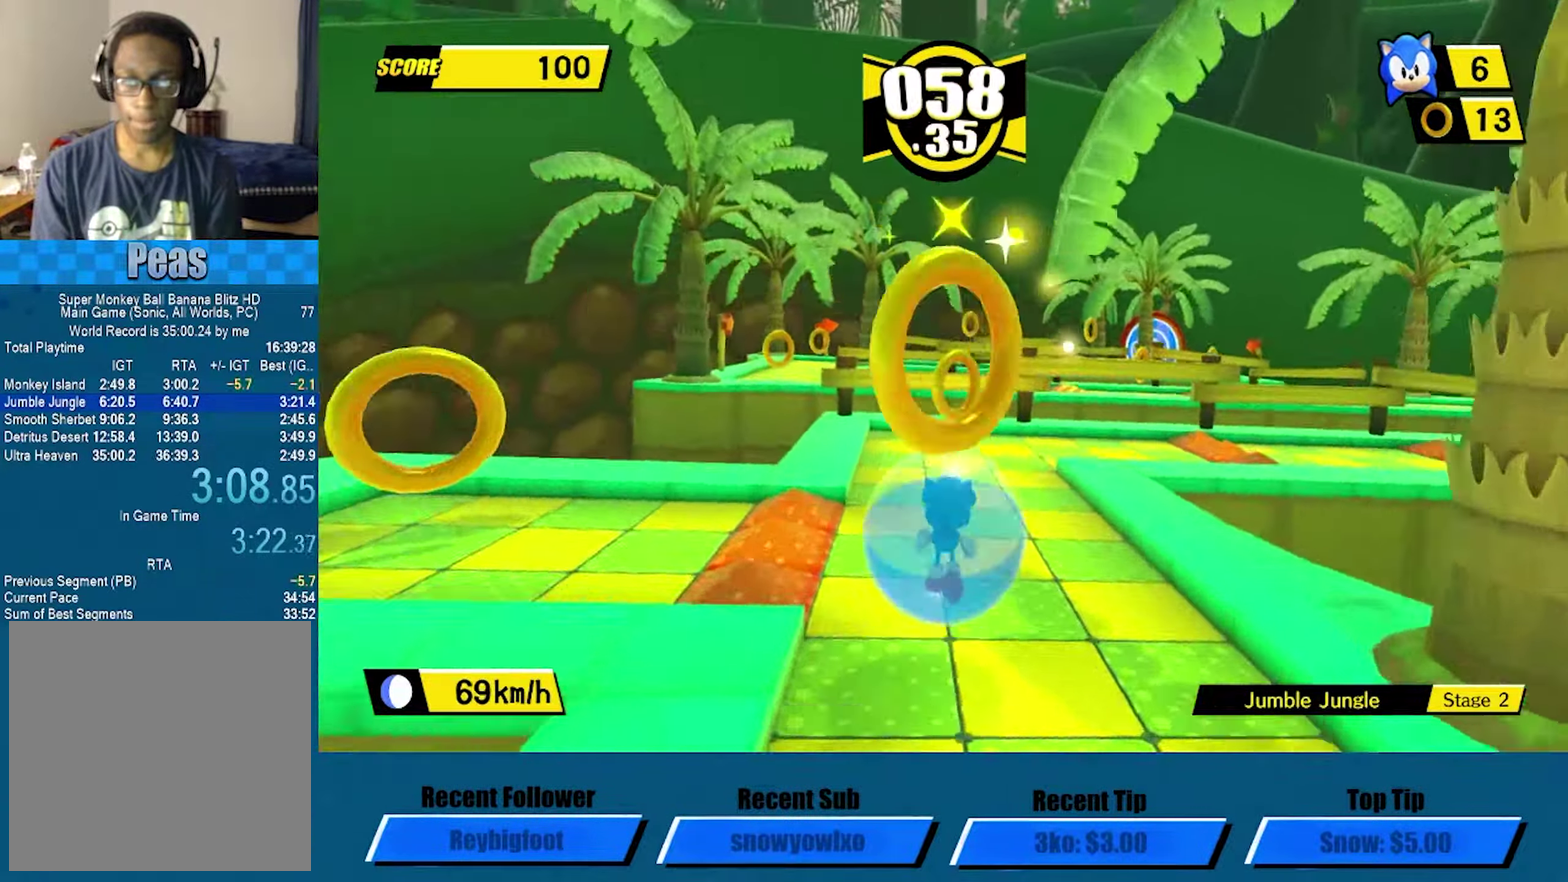
{"buttons": ["A"], "left_stick": "up", "events": [[17, "left_stick", "right"], [167, "A", "down"], [217, "left_stick", "up-right"], [367, "left_stick", "up"]]}
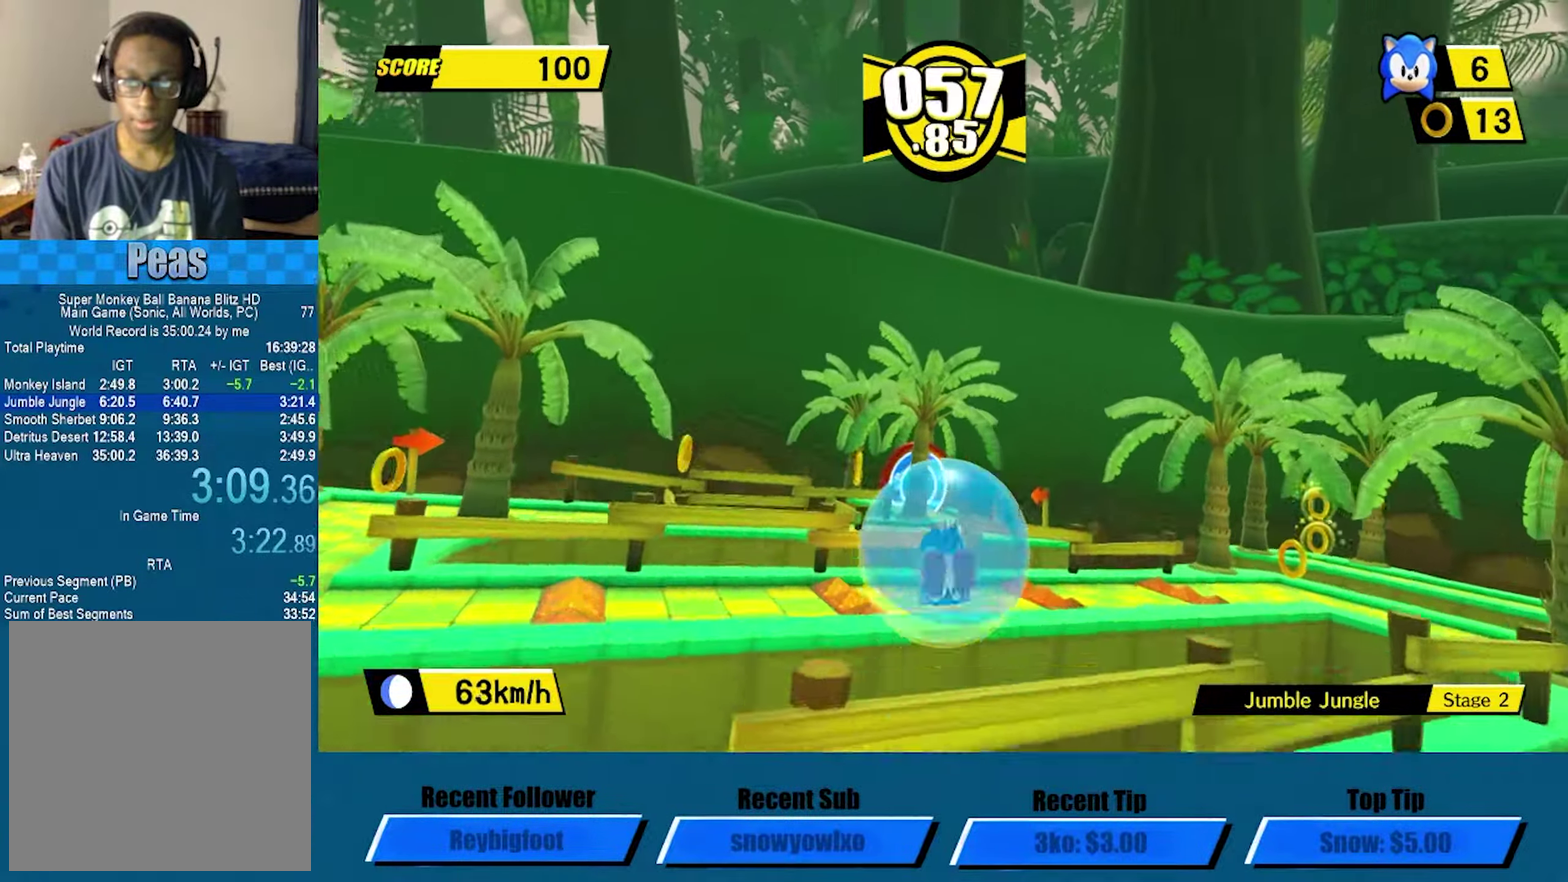
{"buttons": [], "left_stick": "up-right", "events": [[116, "A", "up"], [150, "left_stick", "right"], [316, "left_stick", "down-right"], [400, "left_stick", "right"], [450, "left_stick", "up-right"]]}
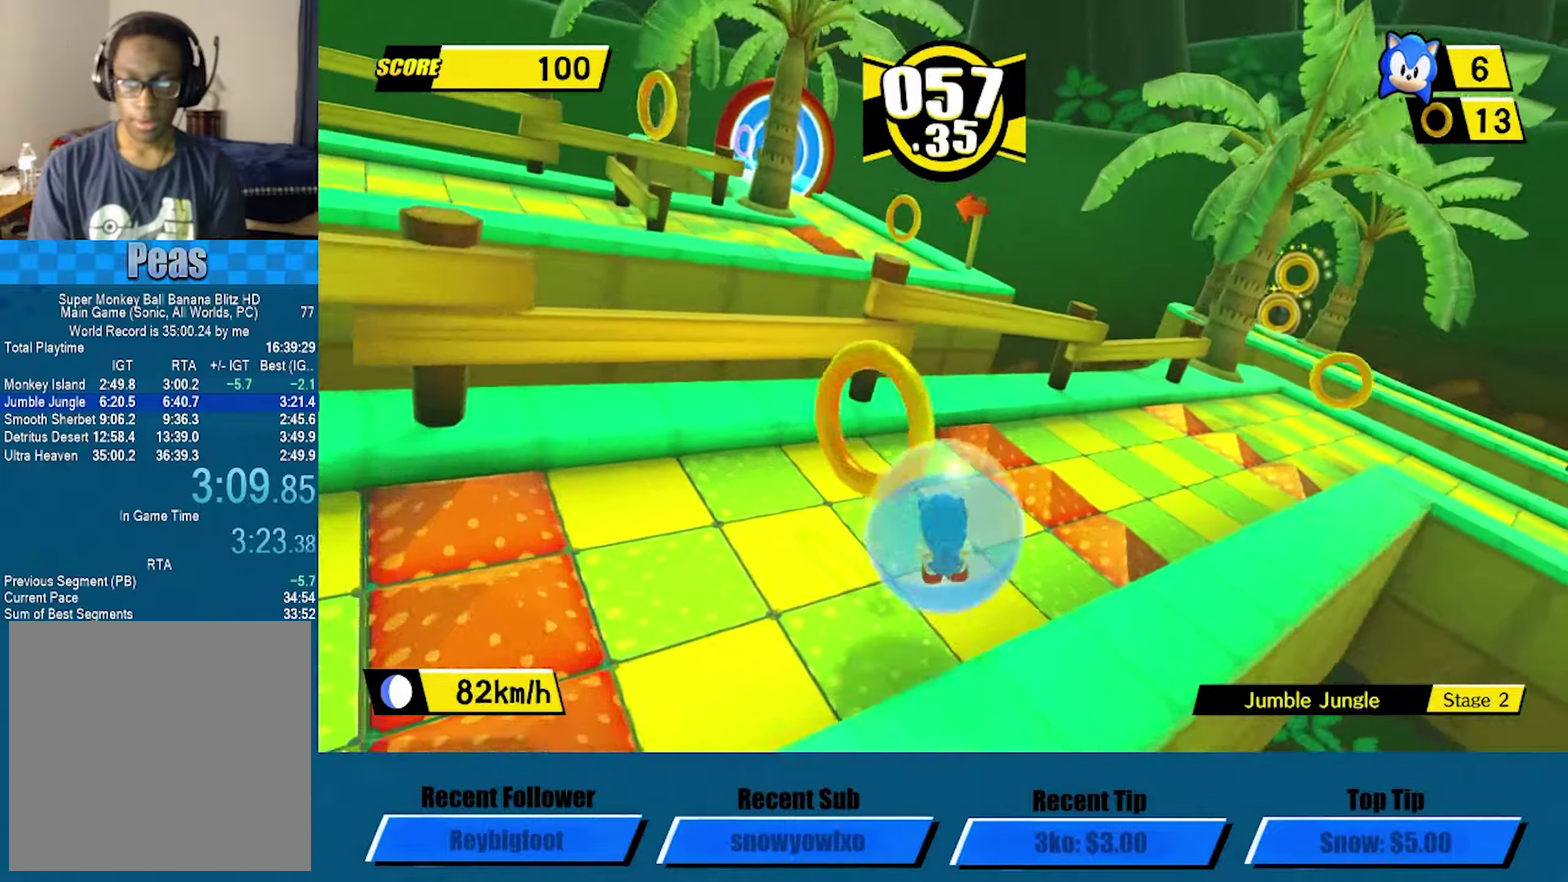
{"buttons": ["A", "L3"], "left_stick": "up-left", "events": [[16, "left_stick", "up"], [50, "A", "down"], [150, "left_stick", "up-left"], [183, "L3", "down"]]}
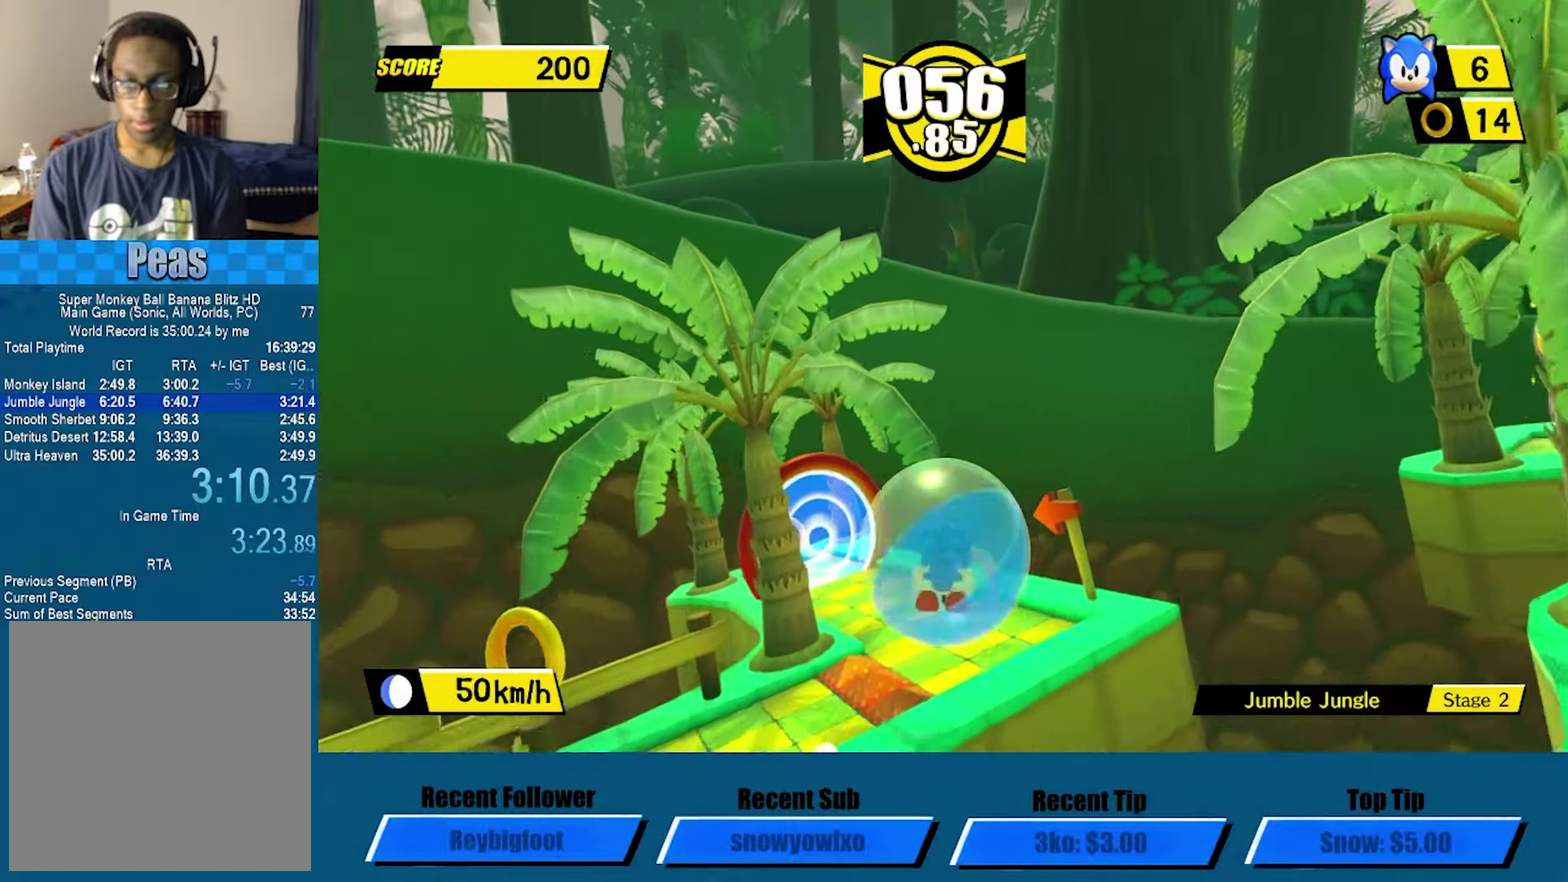
{"buttons": ["L3"], "left_stick": "up-left", "events": [[33, "A", "up"]]}
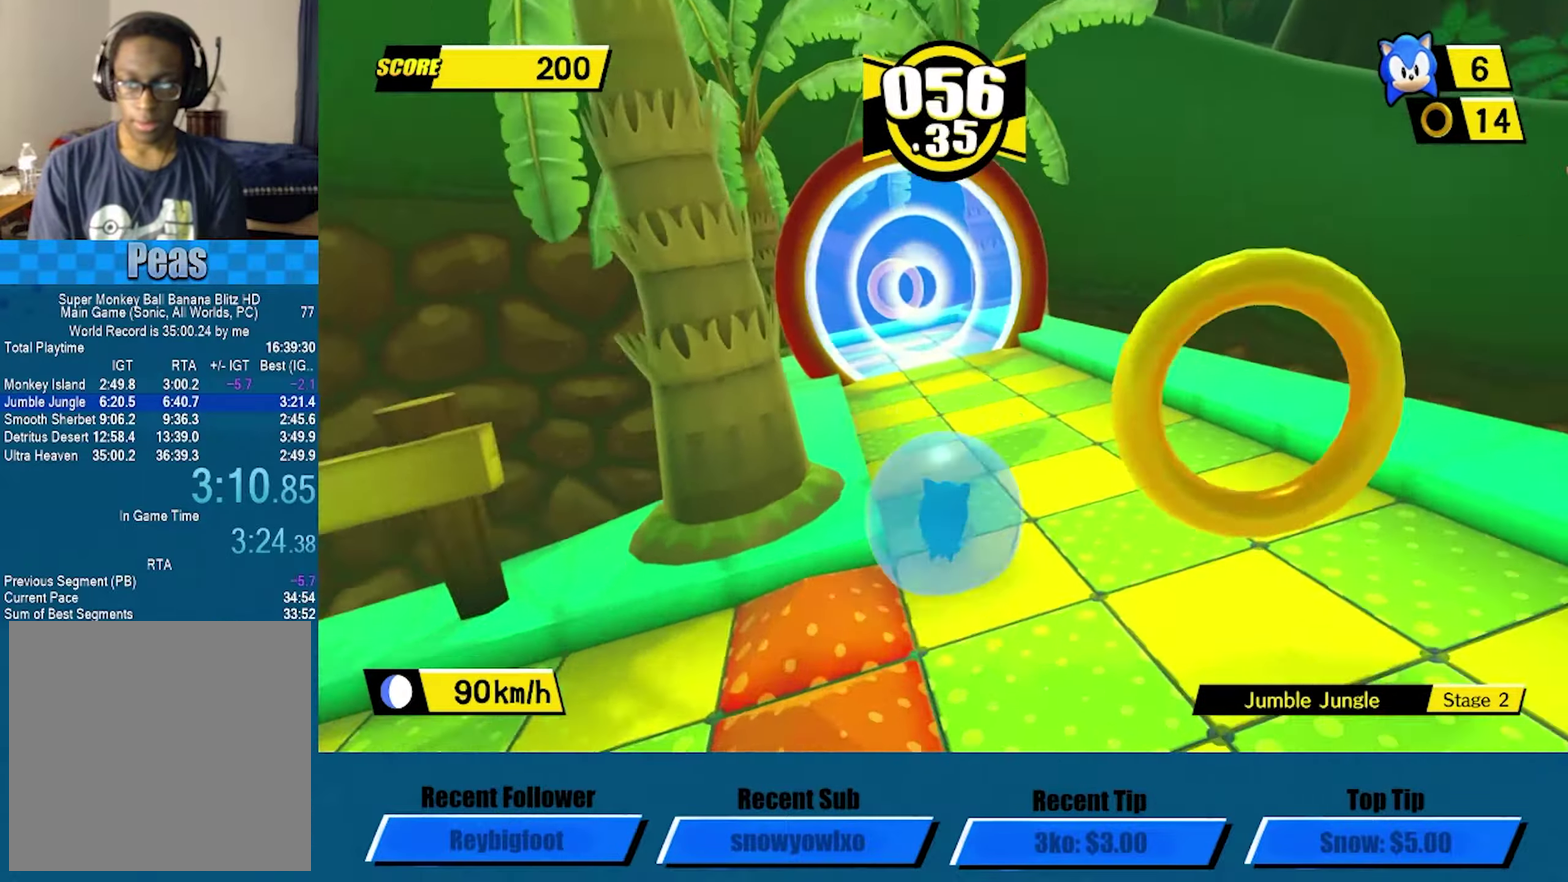
{"buttons": [], "left_stick": "center", "events": [[333, "L3", "up"], [433, "left_stick", "center"]]}
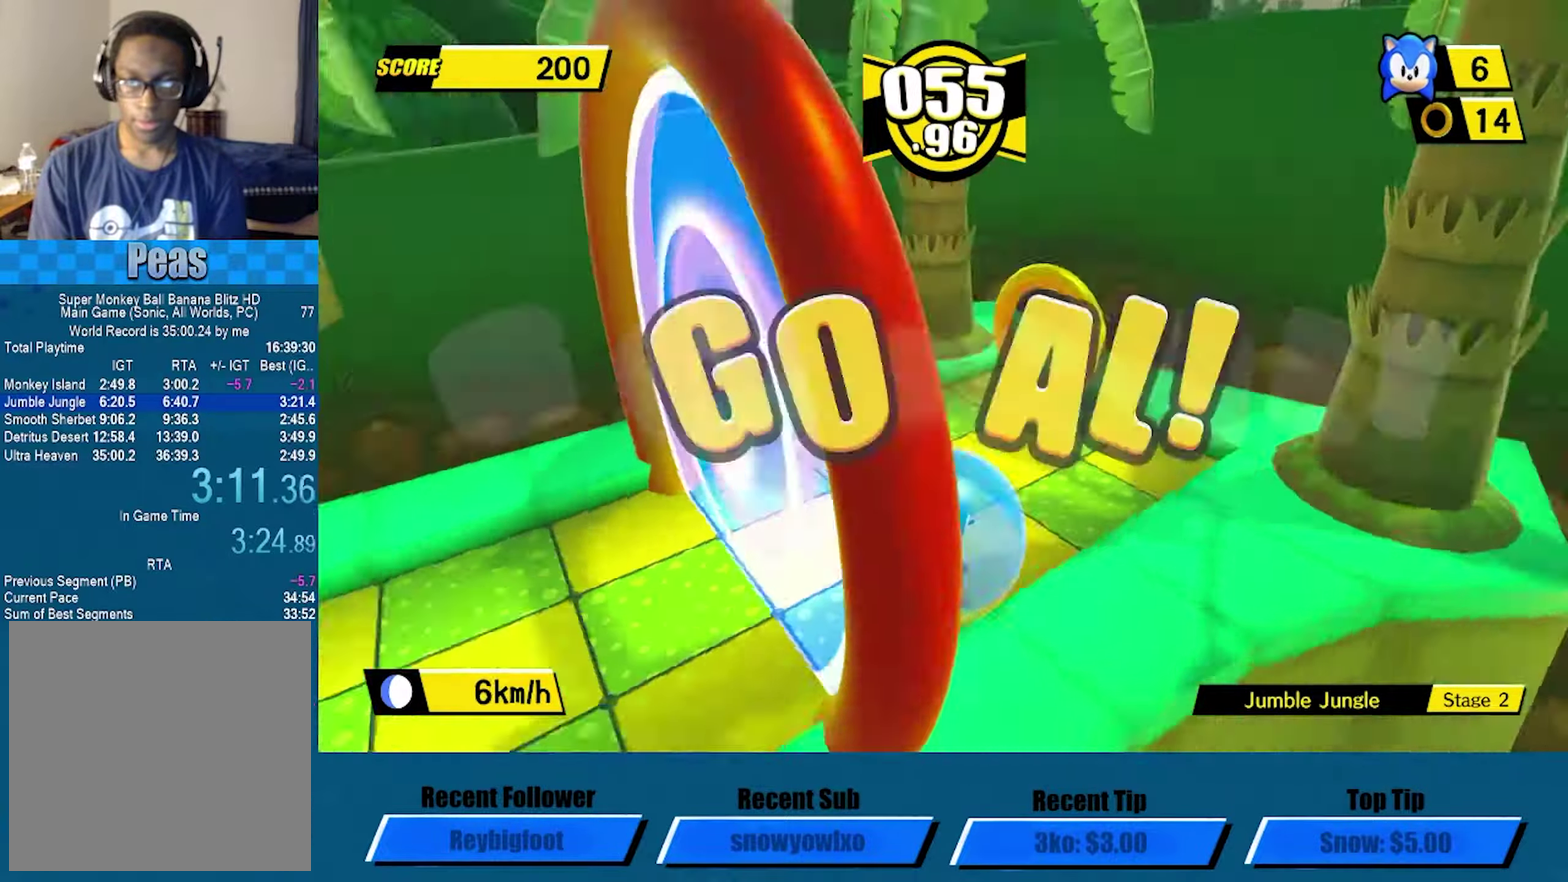
{"buttons": [], "left_stick": "center", "events": [[350, "A", "down"], [433, "A", "up"]]}
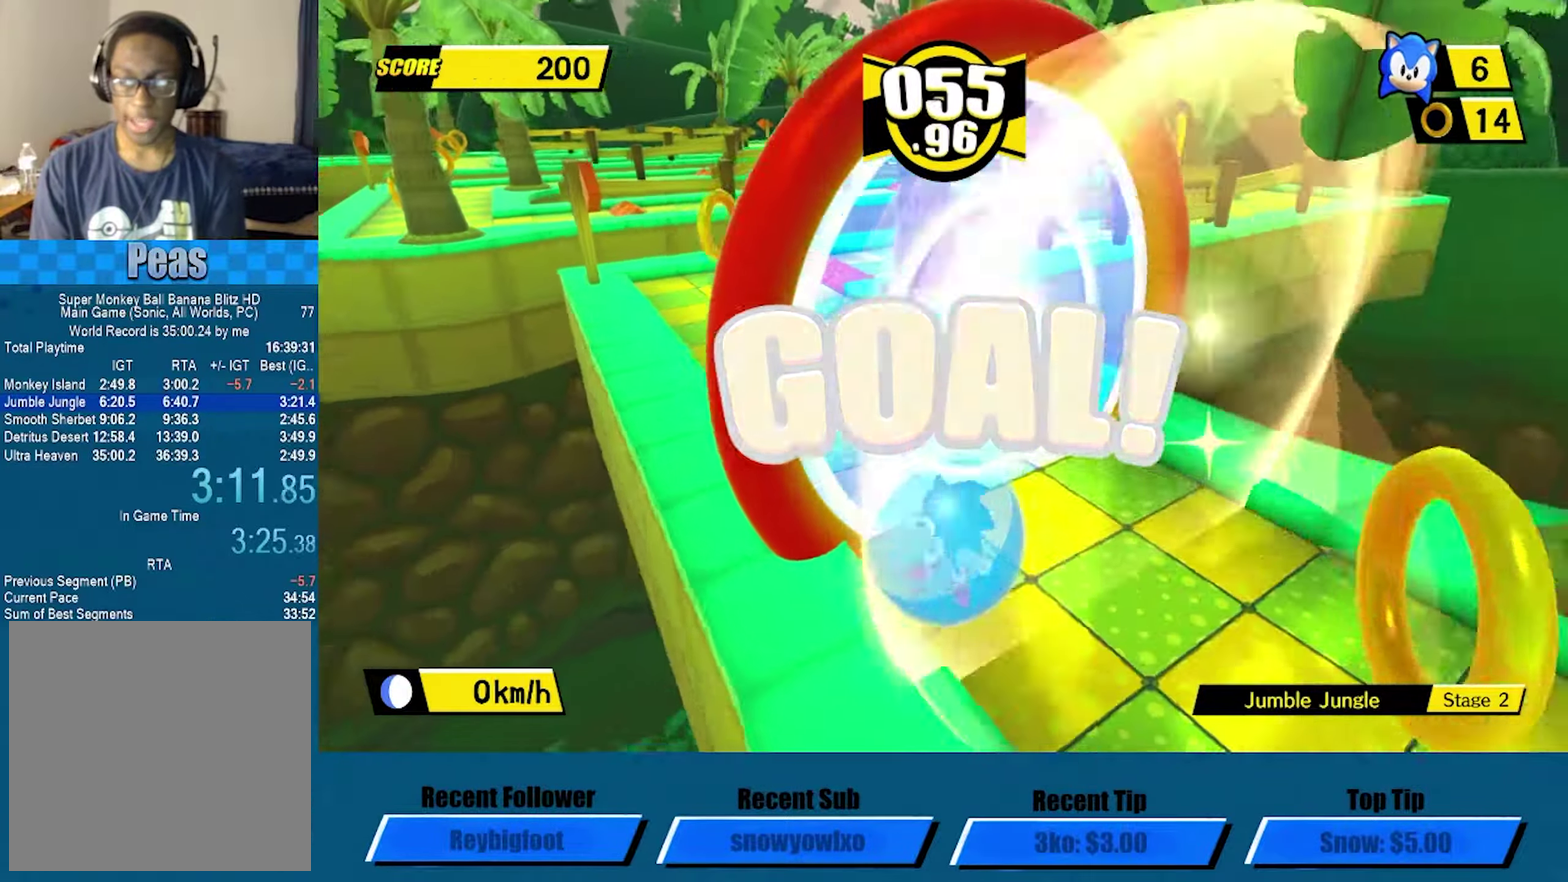
{"buttons": ["A"], "left_stick": "center", "events": [[16, "A", "down"], [83, "A", "up"], [133, "A", "down"], [333, "A", "up"], [433, "A", "down"]]}
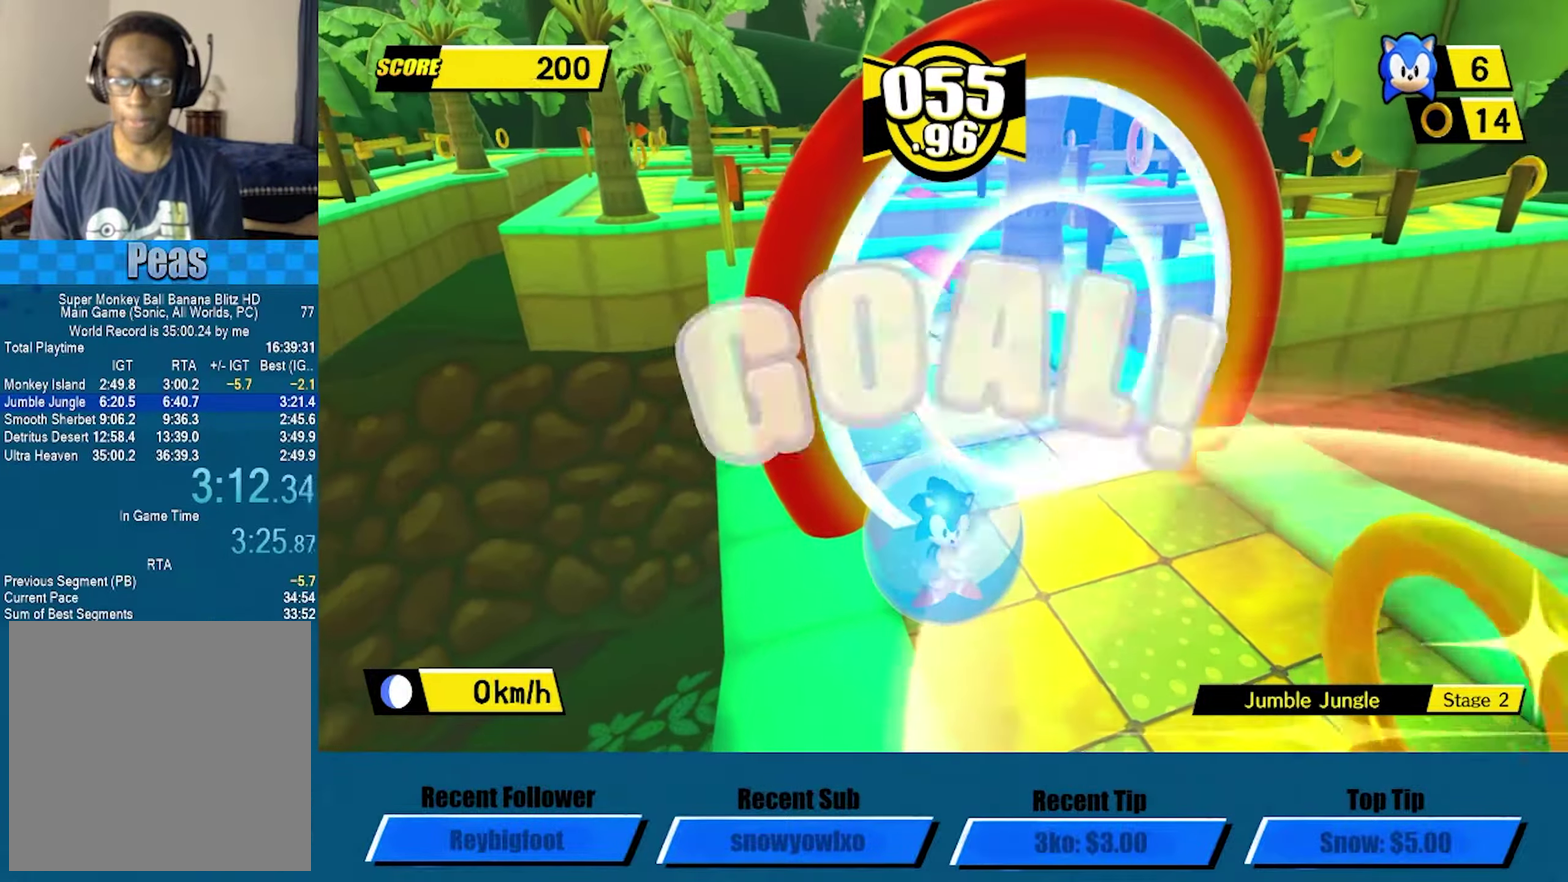
{"buttons": [], "left_stick": "center", "events": [[383, "A", "up"], [433, "A", "down"], [500, "A", "up"]]}
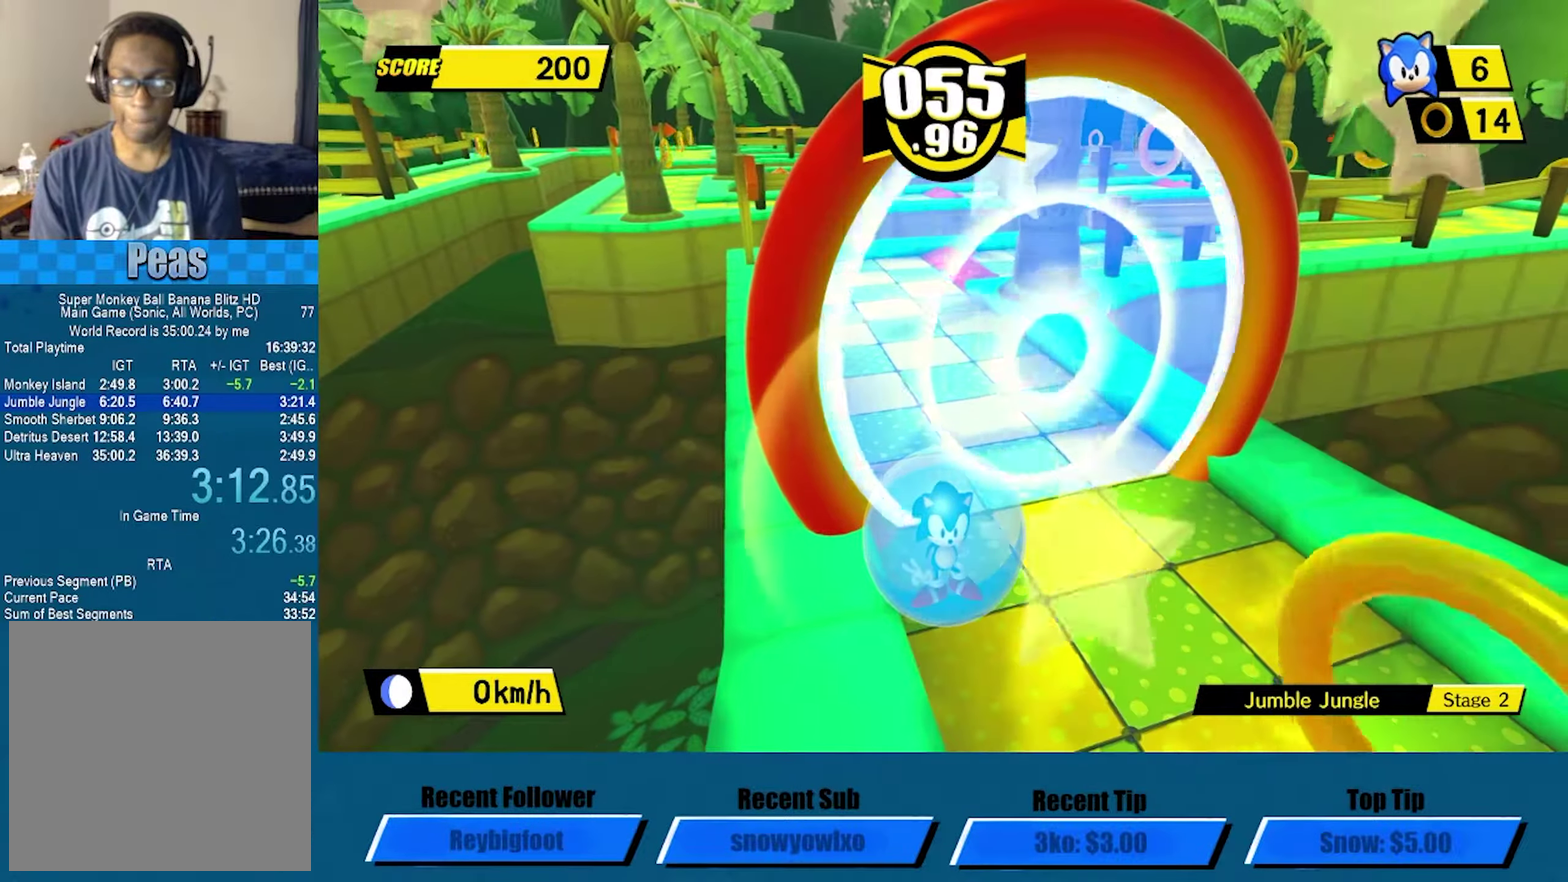
{"buttons": ["A"], "left_stick": "center", "events": [[50, "A", "down"], [100, "A", "up"], [150, "A", "down"], [216, "A", "up"], [283, "A", "down"], [450, "A", "up"], [500, "A", "down"]]}
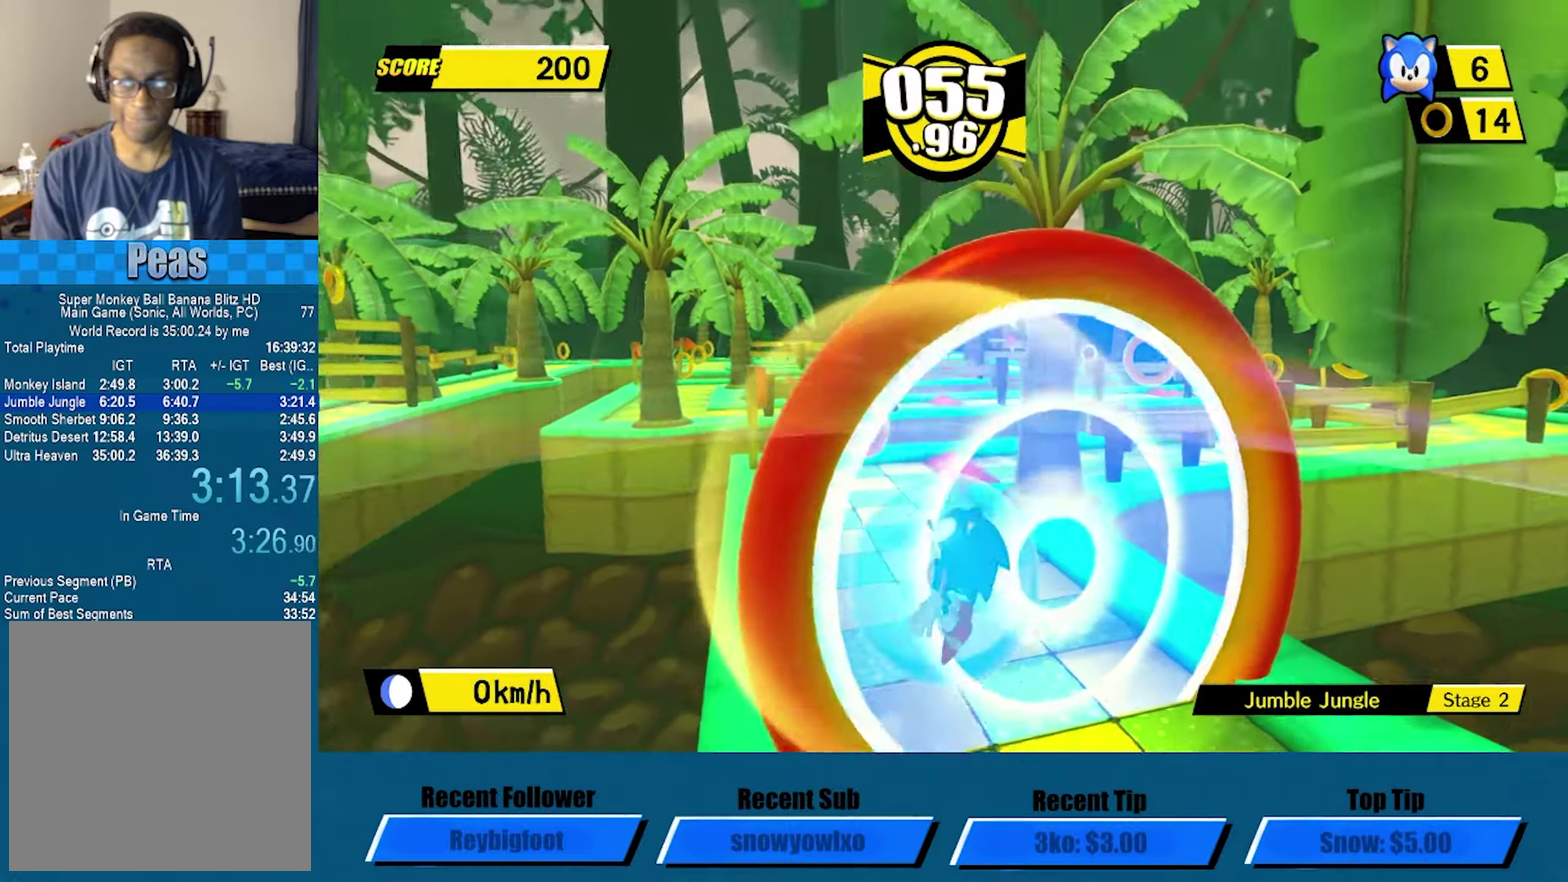
{"buttons": ["A"], "left_stick": "center", "events": [[150, "A", "up"], [200, "A", "down"], [266, "A", "up"], [333, "A", "down"], [400, "A", "up"], [466, "A", "down"]]}
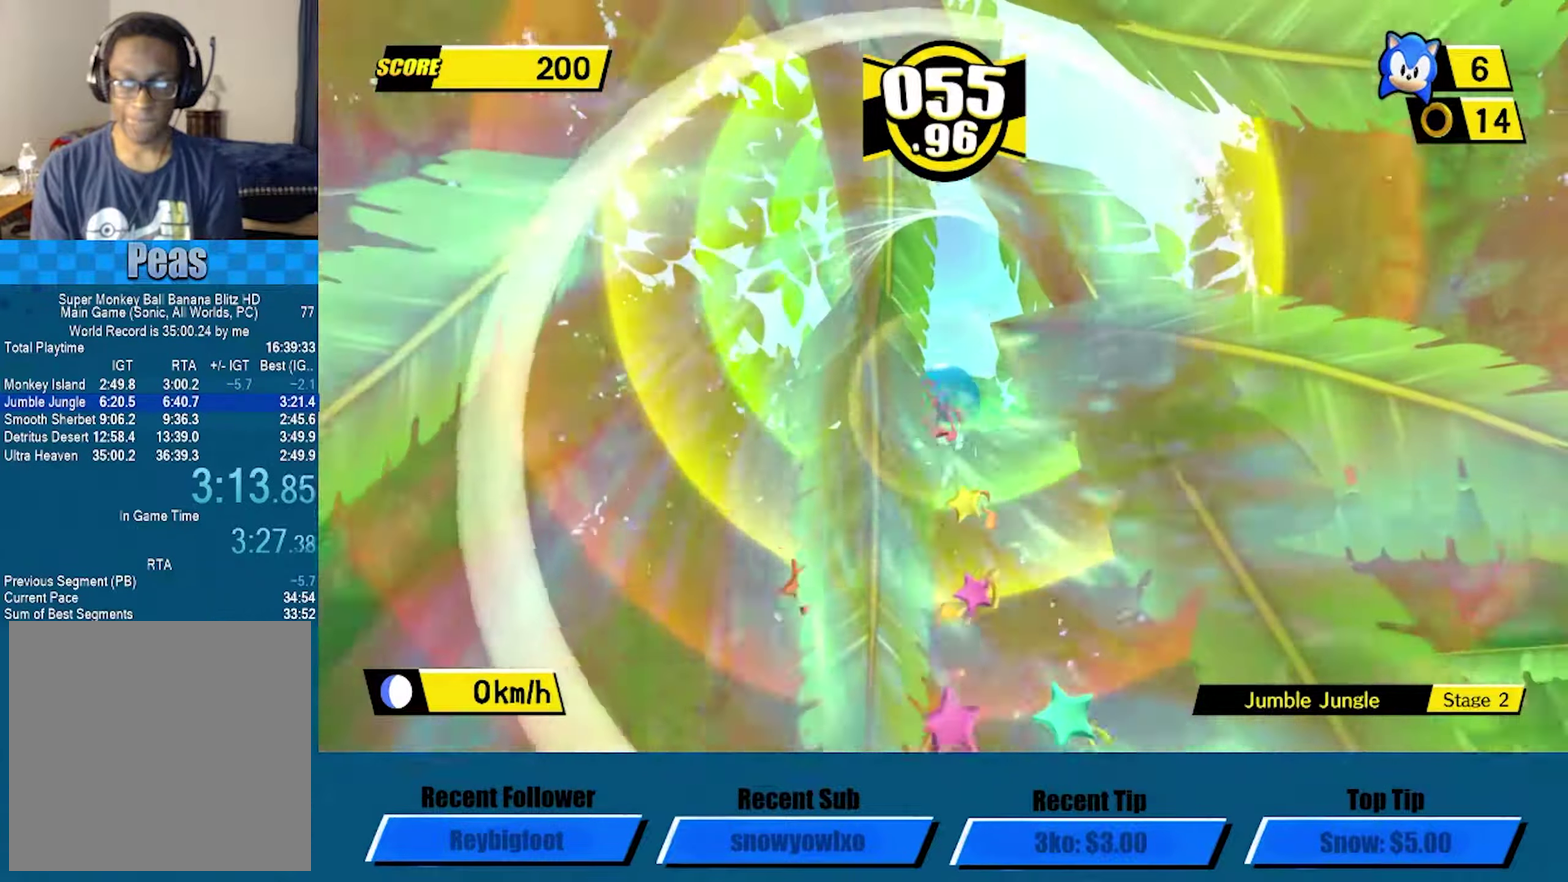
{"buttons": ["A"], "left_stick": "center", "events": [[16, "A", "up"], [100, "A", "down"], [150, "A", "up"], [216, "A", "down"]]}
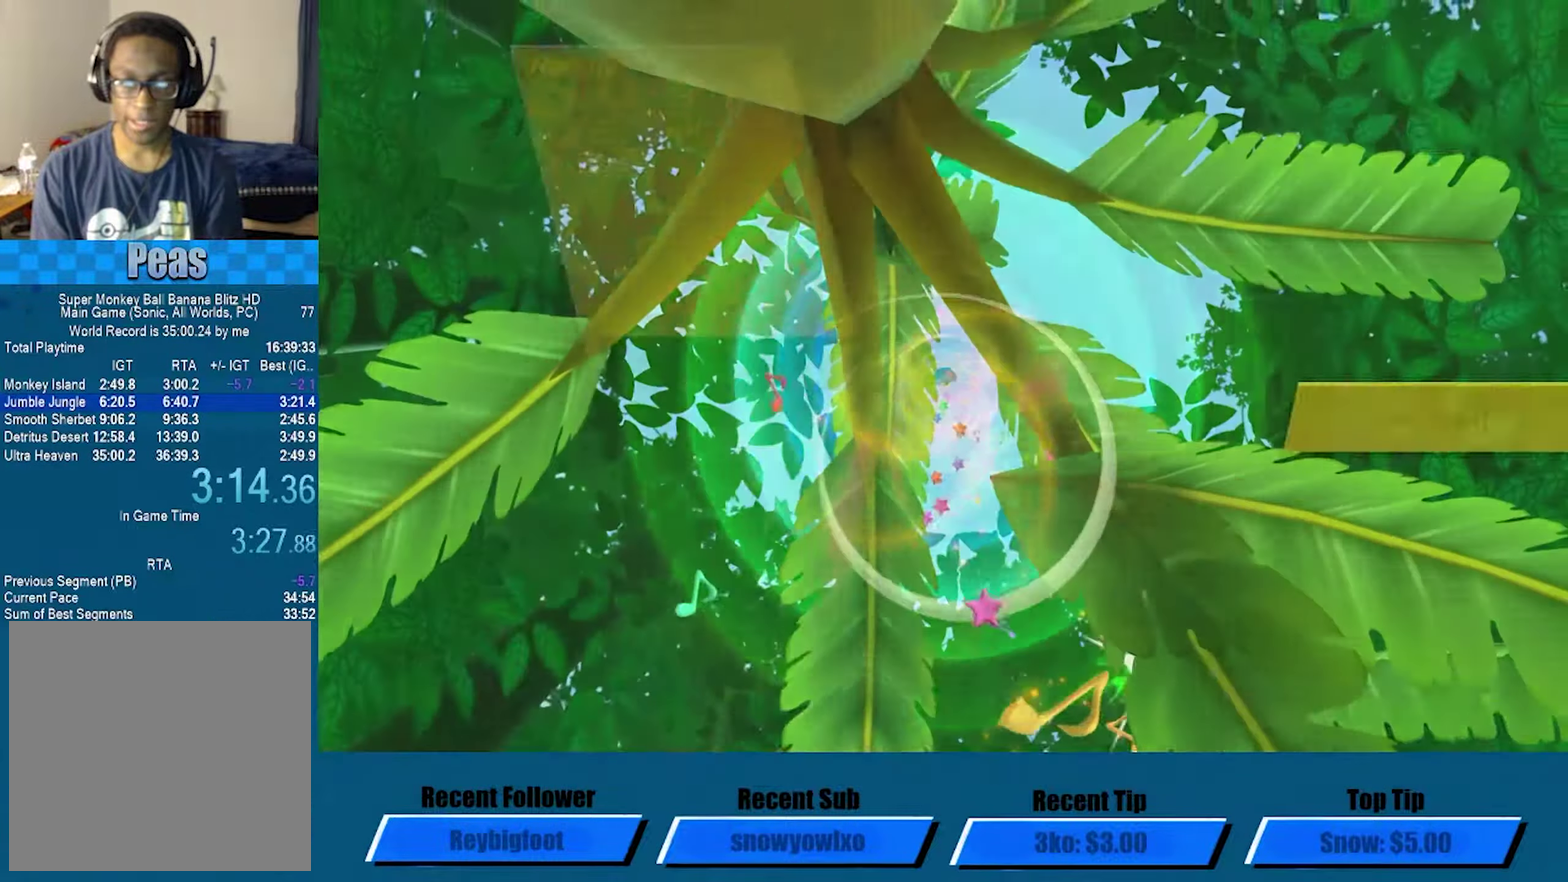
{"buttons": ["A"], "left_stick": "center", "events": [[33, "A", "up"], [83, "A", "down"]]}
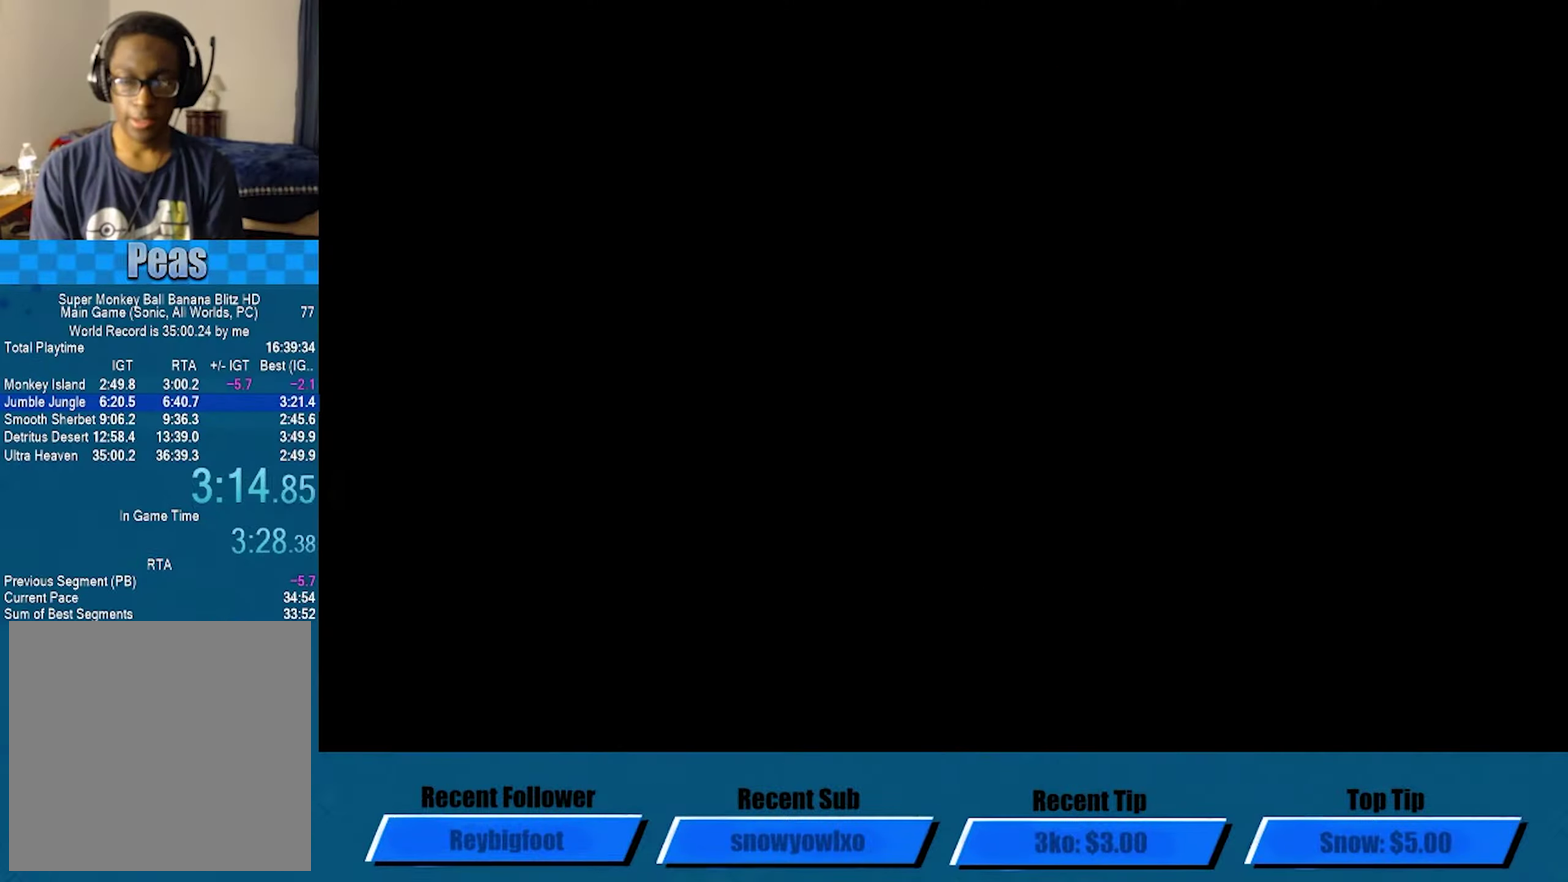
{"buttons": ["A"], "left_stick": "center", "events": []}
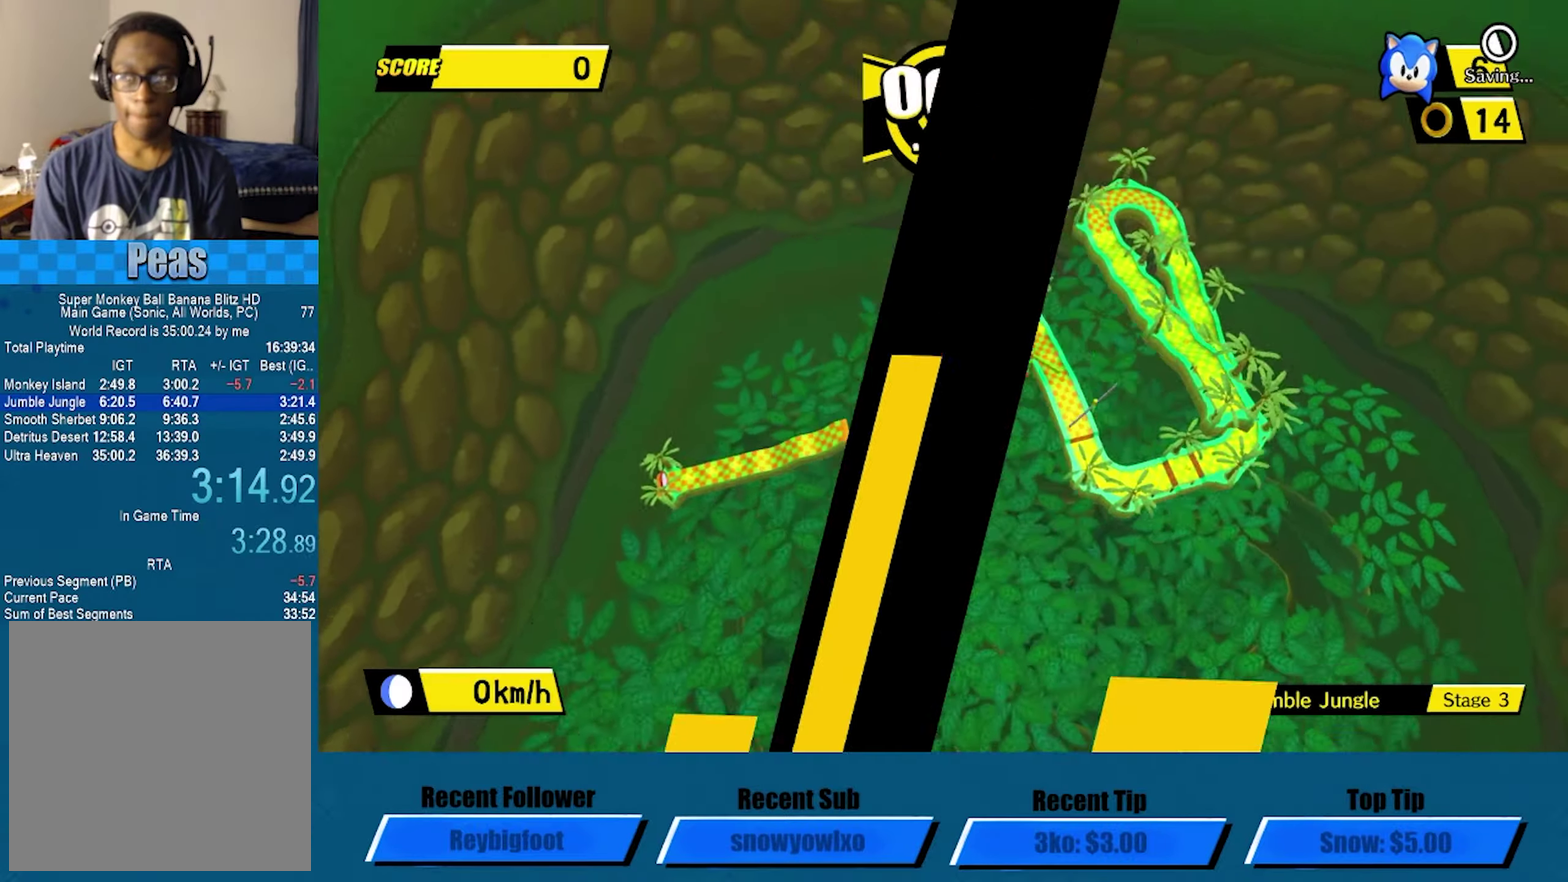
{"buttons": ["A"], "left_stick": "down", "events": [[500, "left_stick", "down"]]}